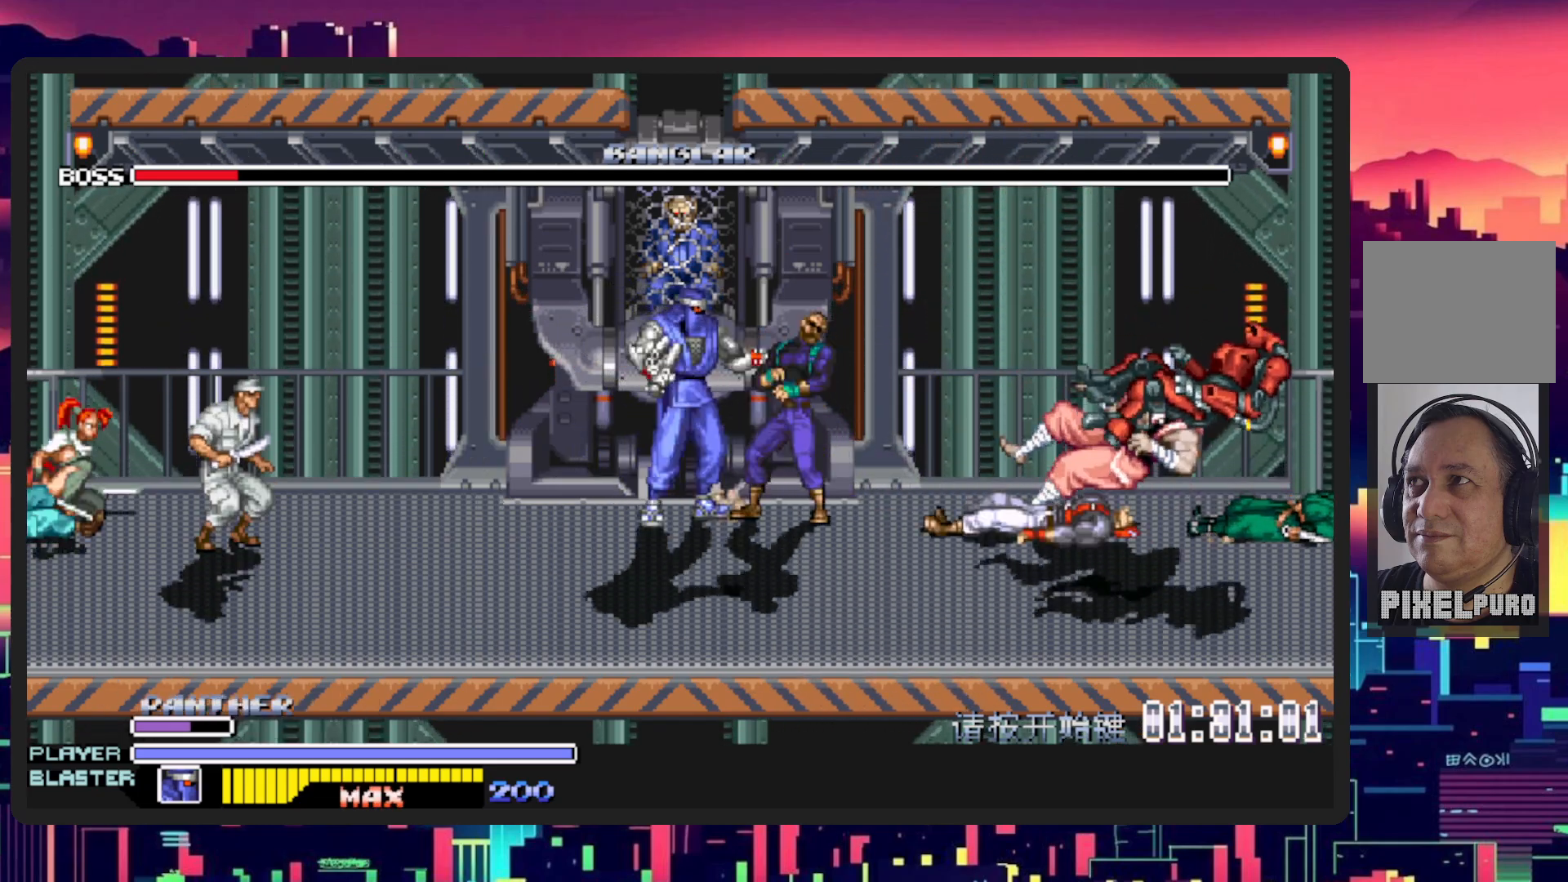
Gameplay with a controller (Nintendo layout); each line is a JSON object with the inputs held at the frame after it. "events" lists button and stick changes between this image and that frame as [ms after this image, input, new state], when the widget could be followed in between. Not read: L2 L3 R2 R3 left_stick right_stick.
{"buttons": ["Y", "L1", "DPAD_UP"], "events": [[50, "DPAD_UP", "down"], [66, "DPAD_RIGHT", "up"], [216, "DPAD_LEFT", "down"], [333, "DPAD_LEFT", "up"], [417, "DPAD_LEFT", "down"], [467, "DPAD_LEFT", "up"], [500, "Y", "down"]]}
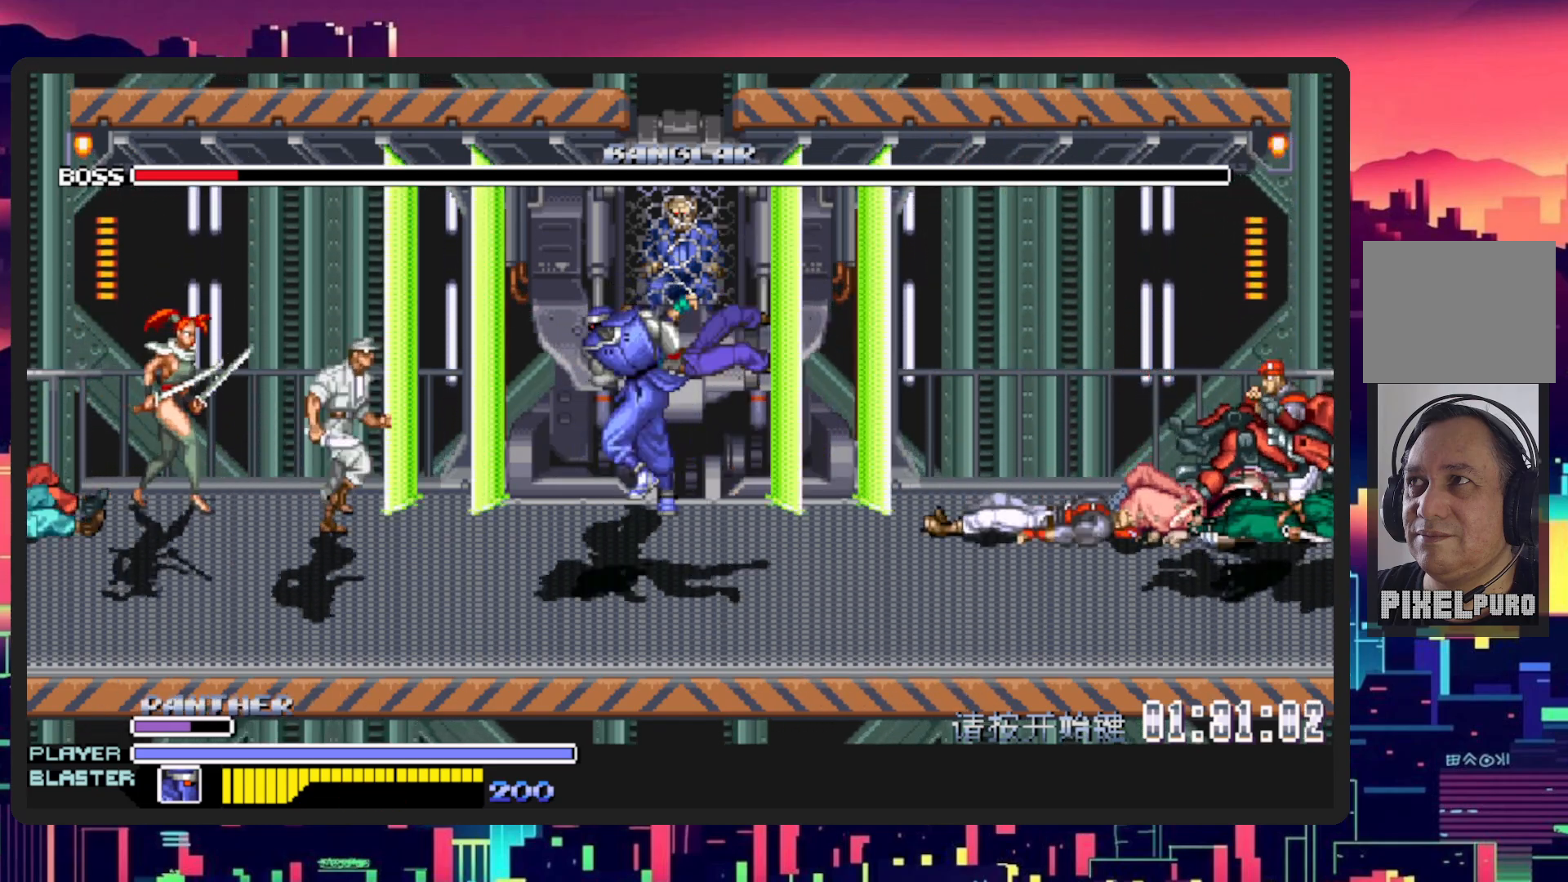
{"buttons": ["Y", "L1", "DPAD_UP"], "events": [[150, "Y", "up"], [200, "Y", "down"], [334, "Y", "up"], [400, "Y", "down"]]}
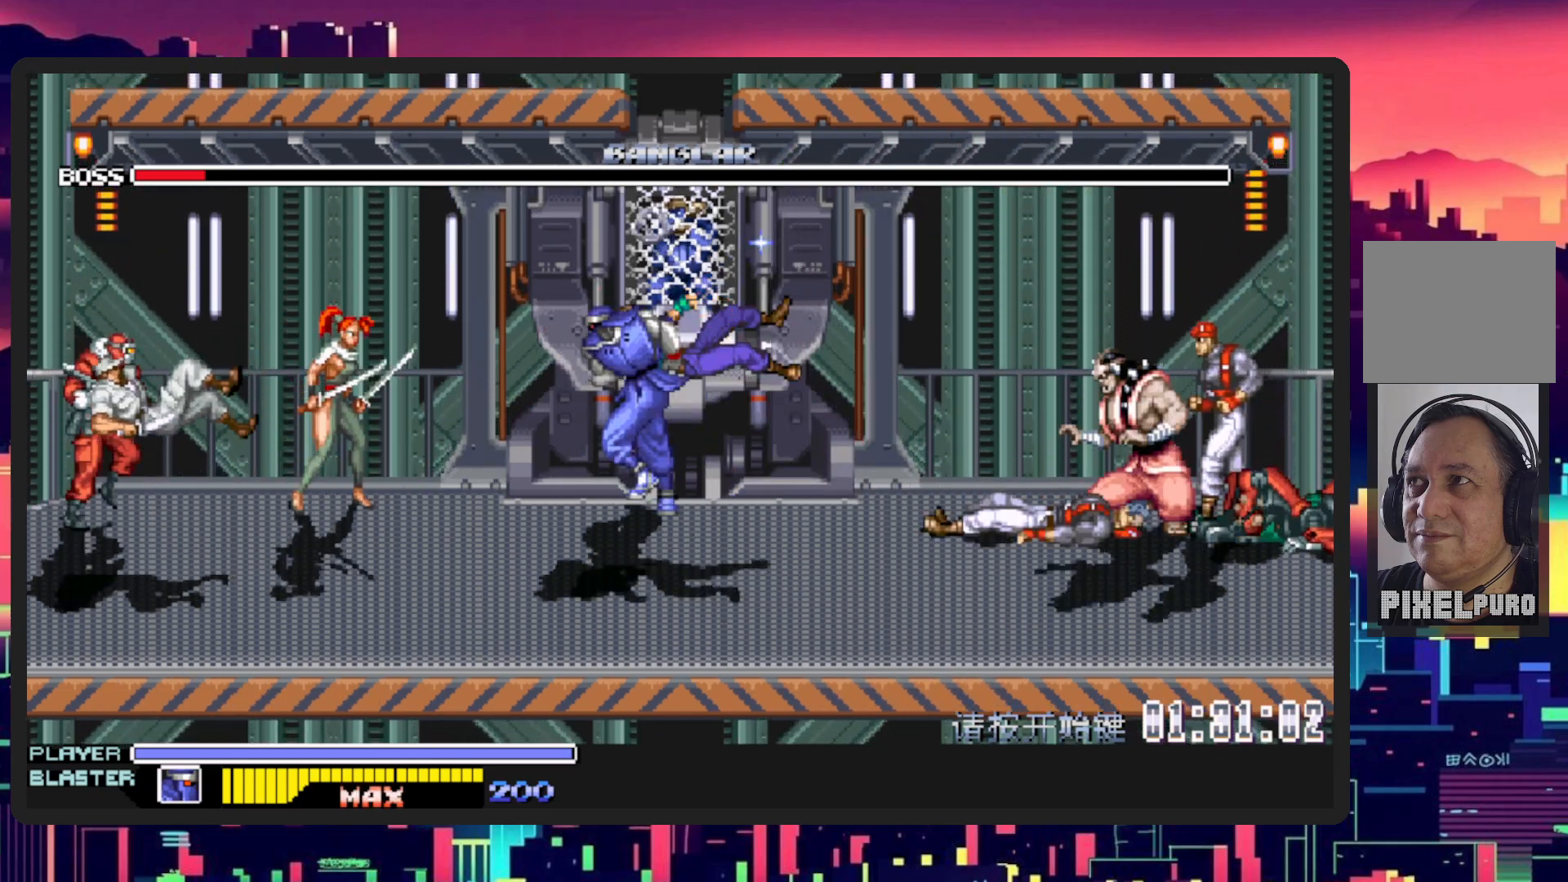
{"buttons": ["Y", "L1", "DPAD_UP"], "events": [[16, "Y", "up"], [66, "Y", "down"], [166, "Y", "up"], [233, "Y", "down"], [317, "Y", "up"], [367, "Y", "down"], [417, "Y", "up"], [483, "Y", "down"]]}
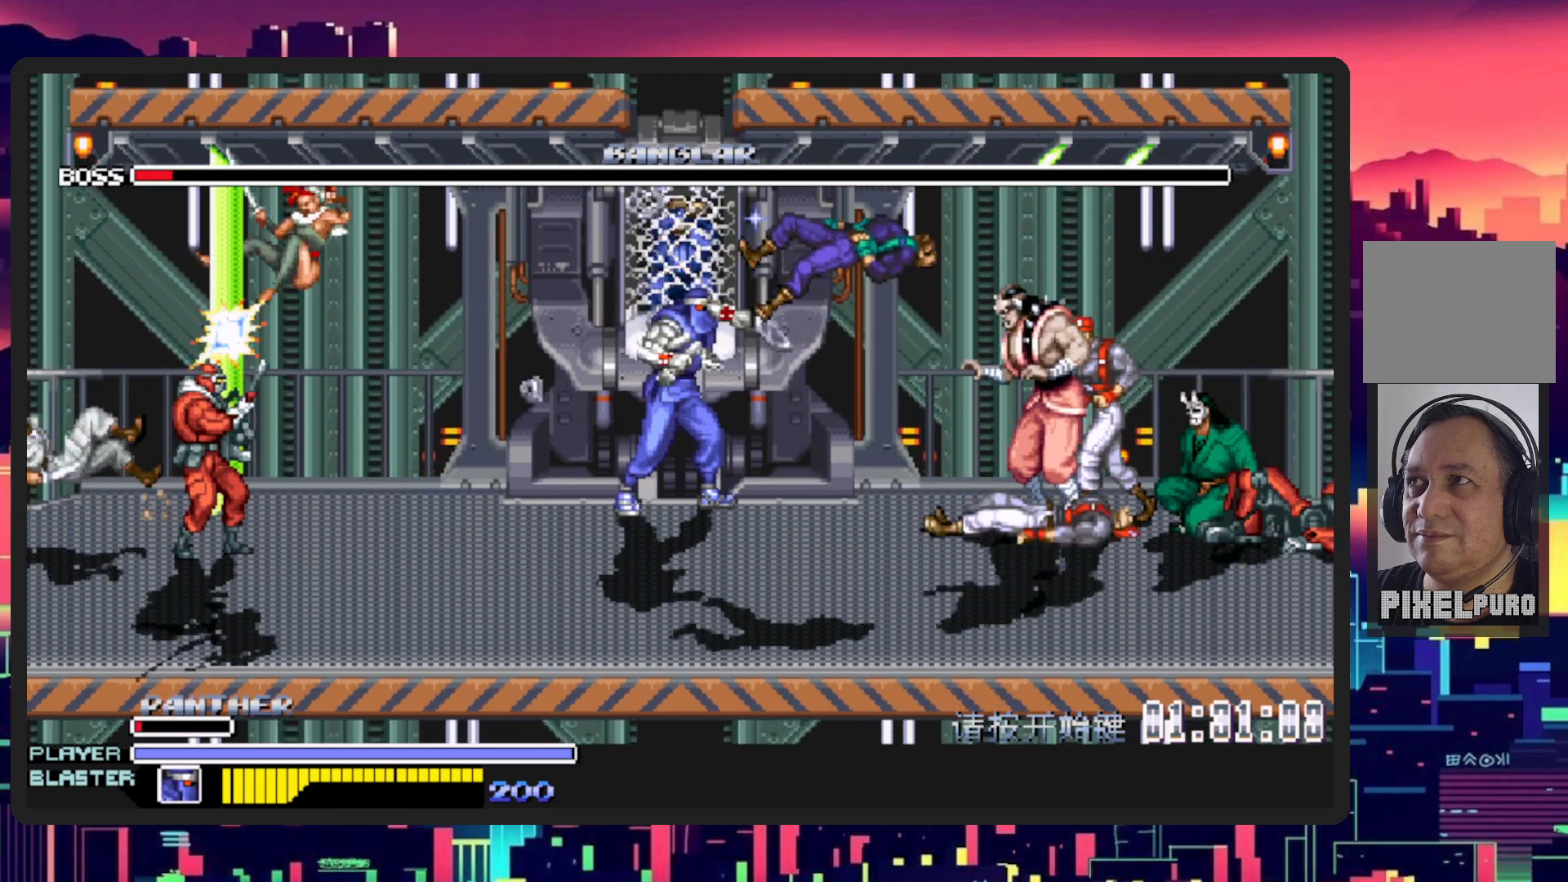
{"buttons": ["L1", "DPAD_UP", "DPAD_LEFT"], "events": [[83, "Y", "up"], [117, "Y", "down"], [200, "Y", "up"], [250, "Y", "down"], [350, "DPAD_LEFT", "down"], [350, "Y", "up"], [400, "Y", "down"], [484, "Y", "up"]]}
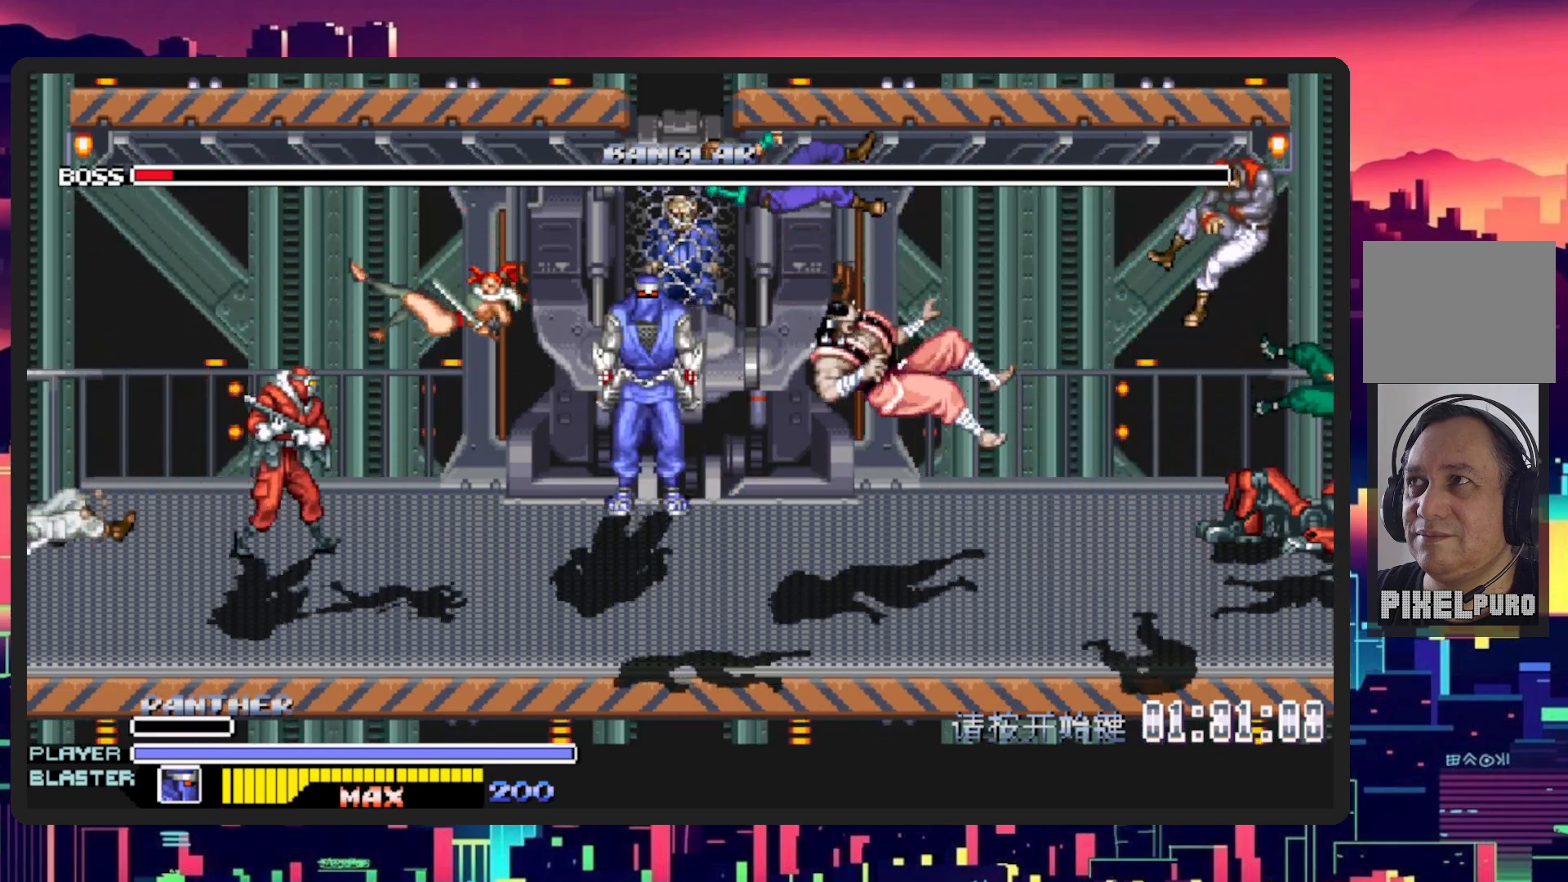
{"buttons": ["DPAD_DOWN", "DPAD_LEFT"], "events": [[50, "Y", "down"], [116, "Y", "up"], [200, "Y", "down"], [250, "Y", "up"], [350, "DPAD_UP", "up"], [417, "DPAD_DOWN", "down"], [417, "L1", "up"]]}
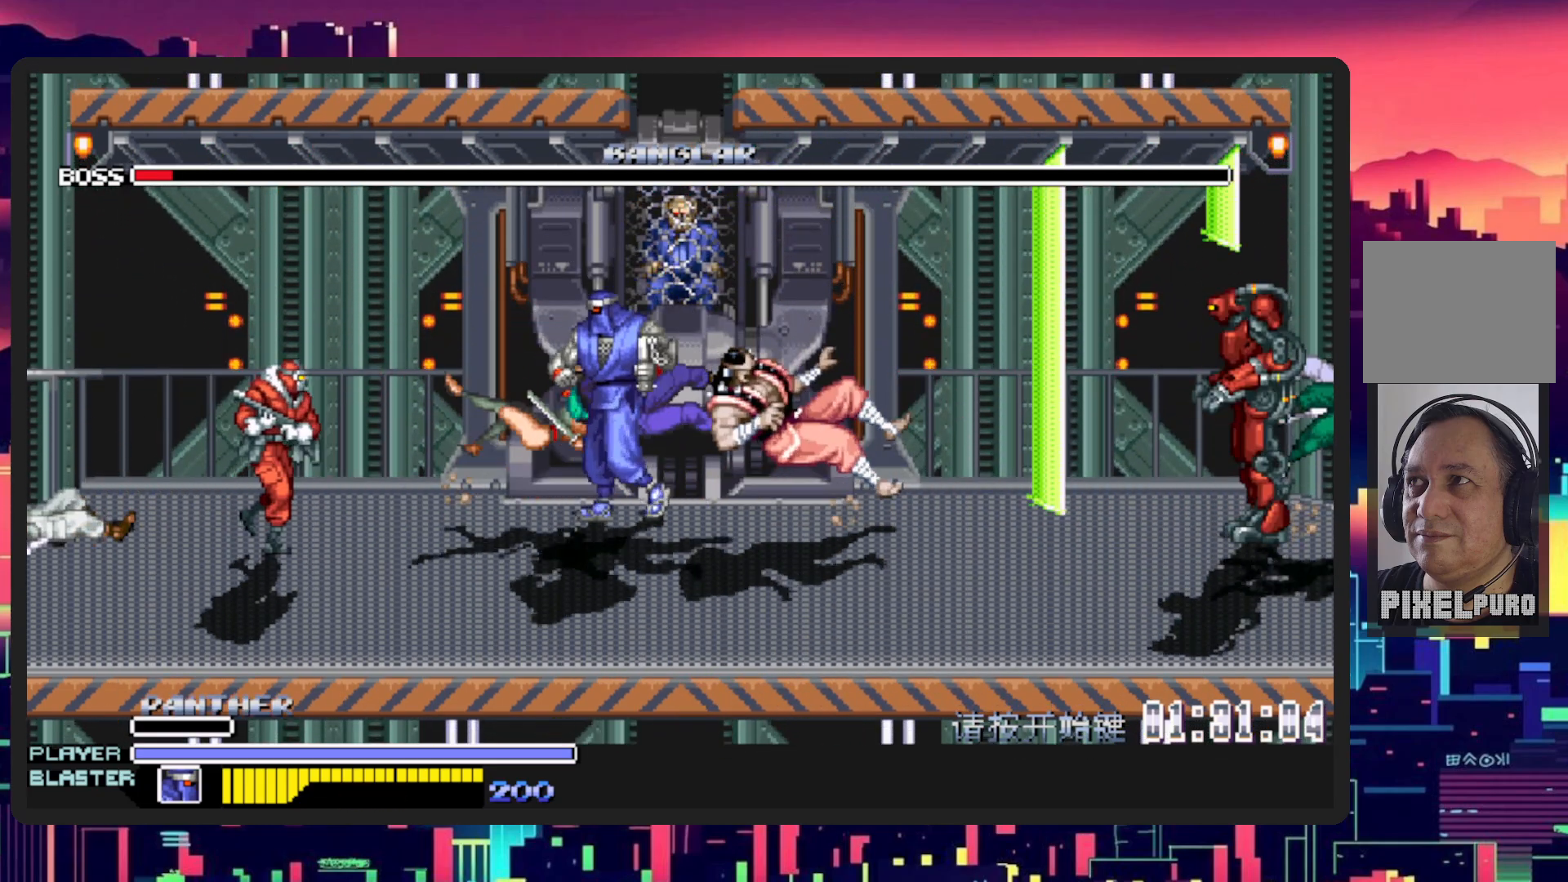
{"buttons": ["DPAD_RIGHT"], "events": [[67, "DPAD_LEFT", "up"], [100, "DPAD_RIGHT", "down"], [167, "DPAD_DOWN", "up"], [317, "DPAD_UP", "down"], [484, "DPAD_UP", "up"]]}
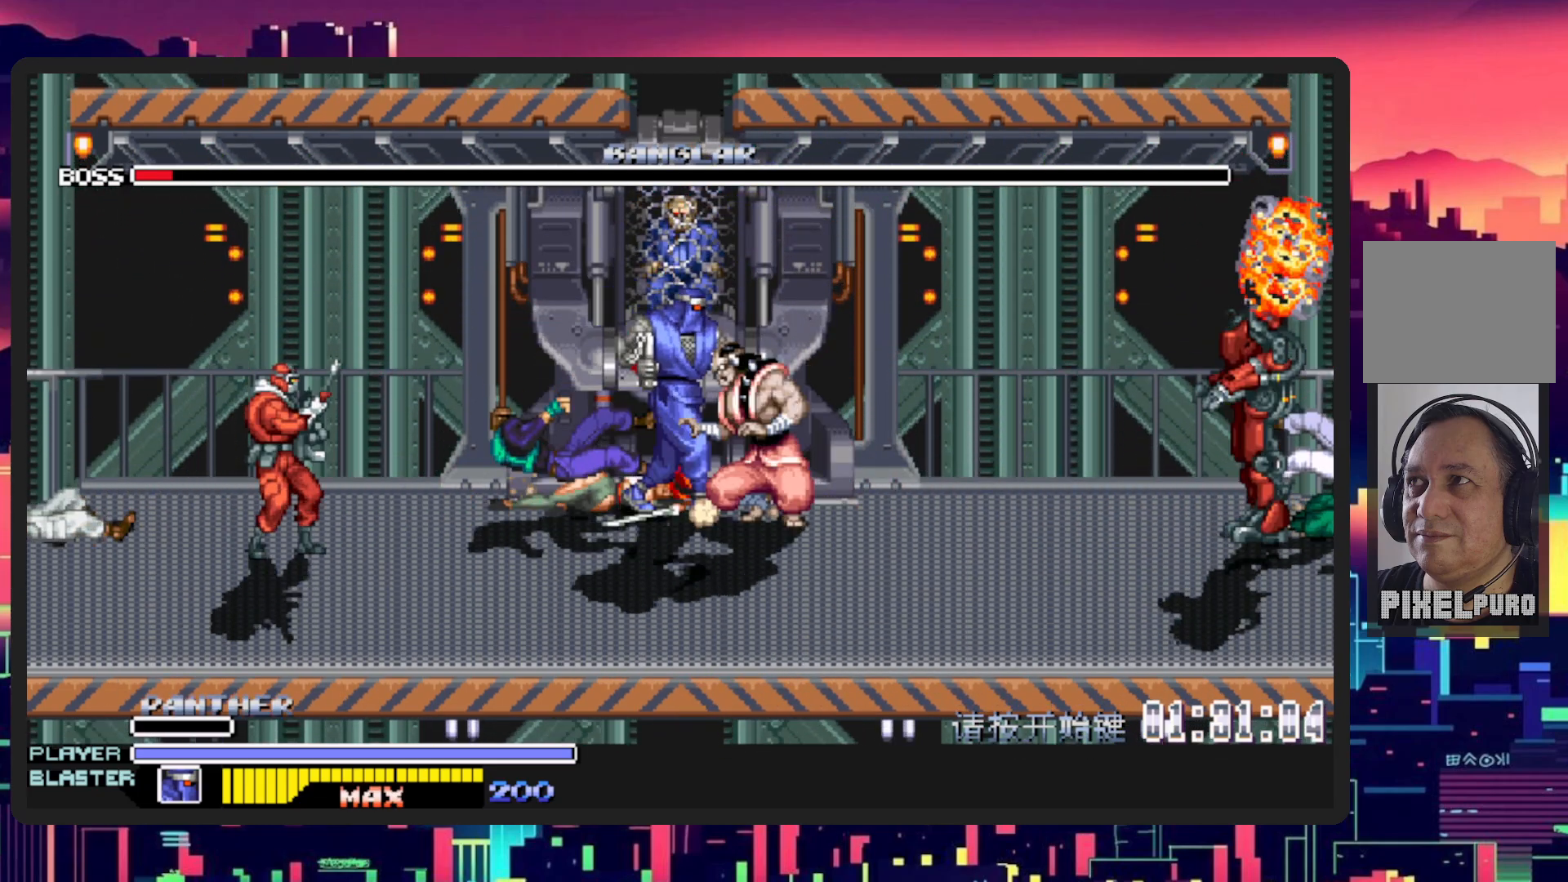
{"buttons": ["L1", "DPAD_UP", "DPAD_RIGHT"]}
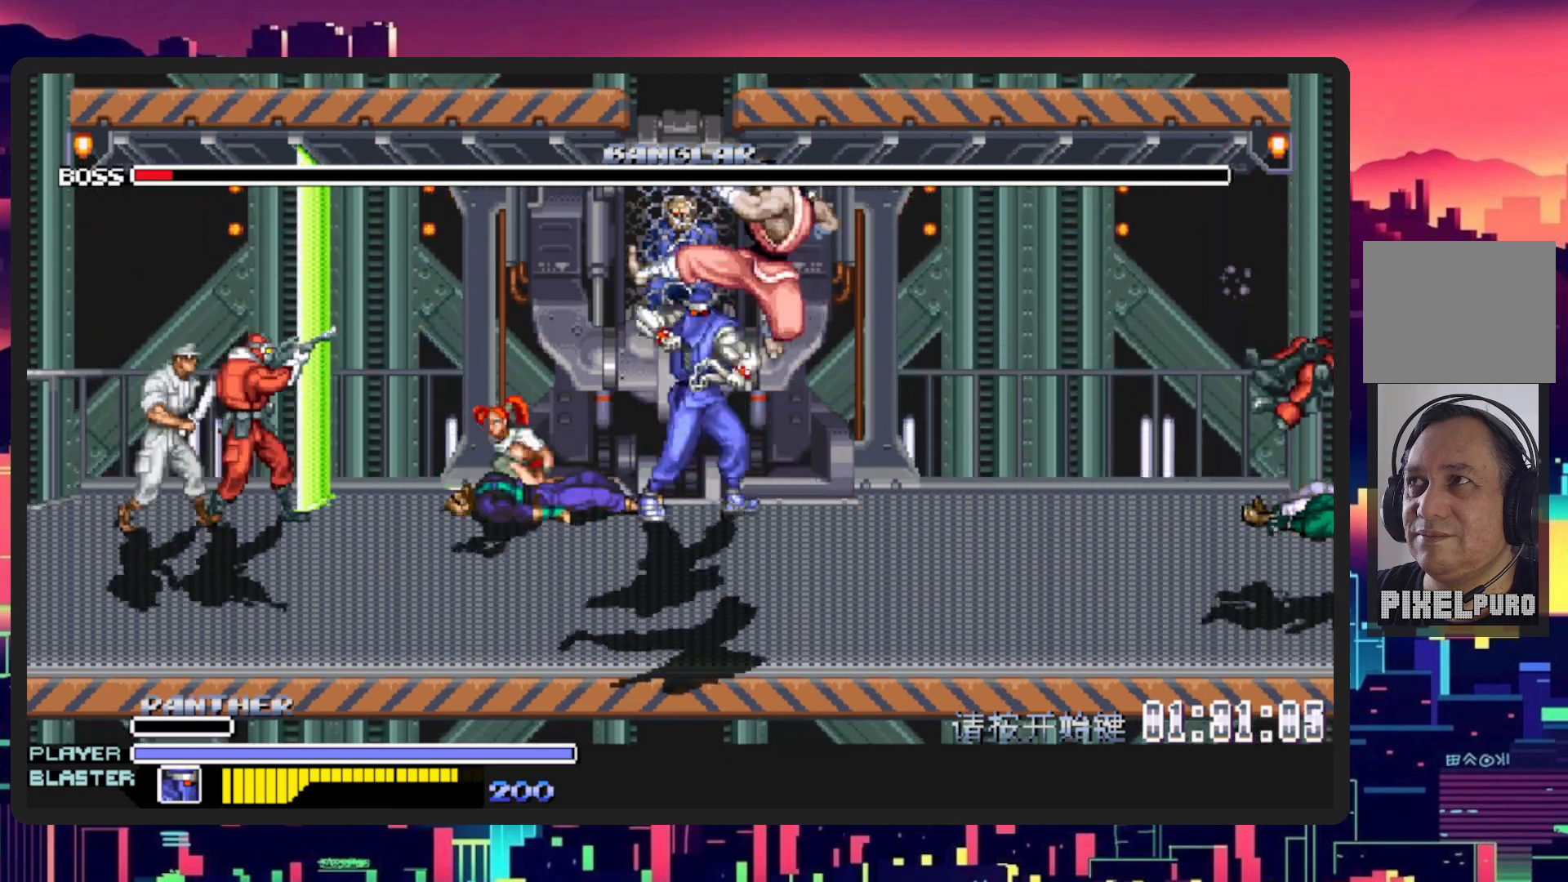
{"buttons": ["DPAD_RIGHT"], "events": [[33, "L1", "up"], [200, "DPAD_UP", "up"], [284, "DPAD_DOWN", "down"], [450, "DPAD_DOWN", "up"]]}
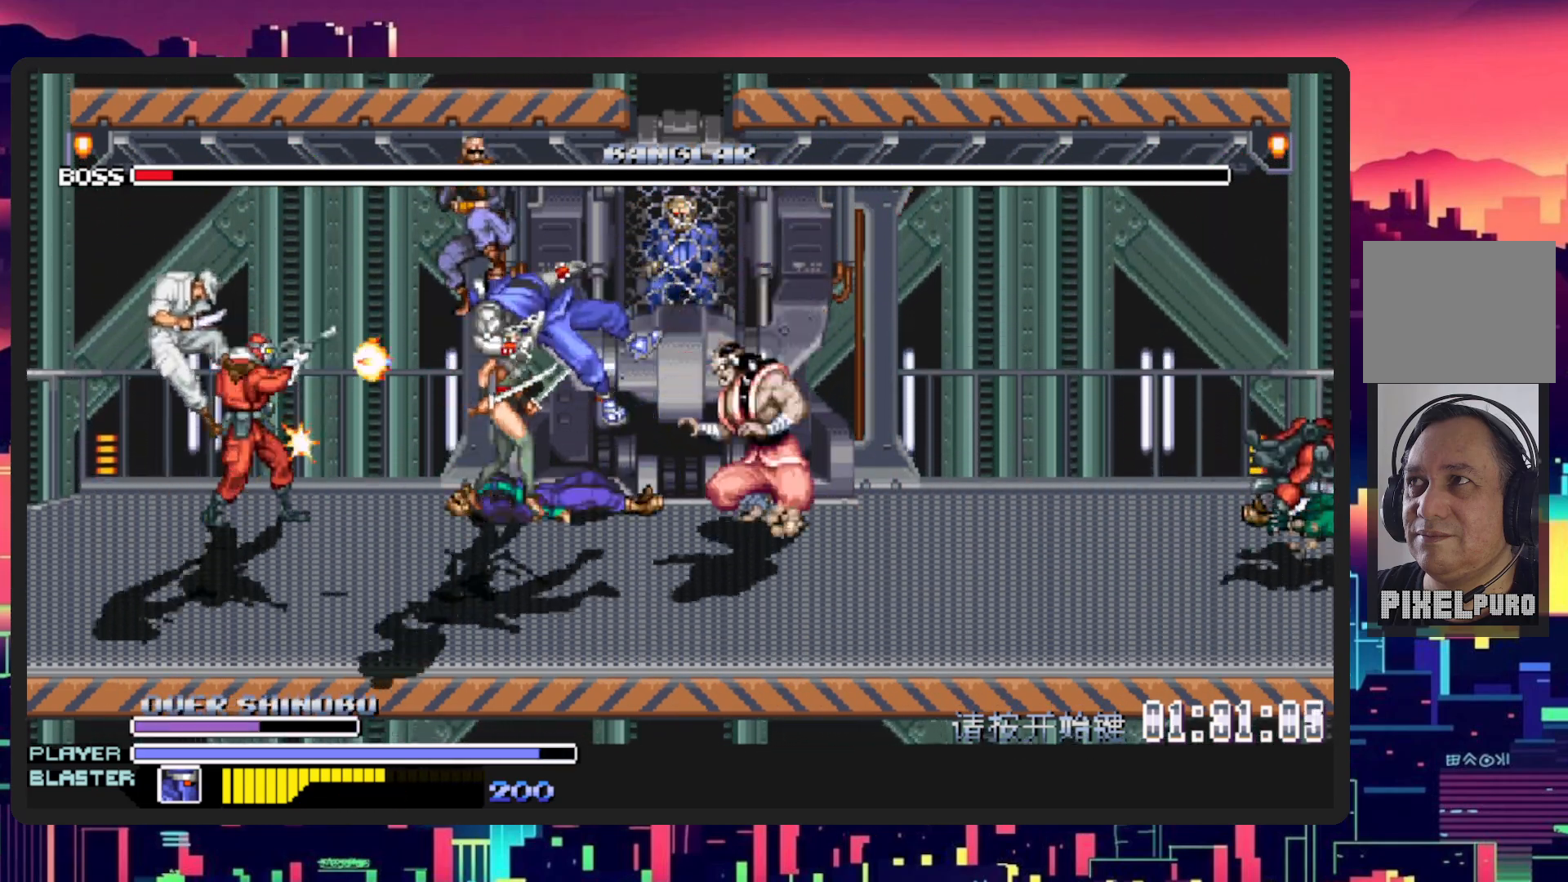
{"buttons": ["DPAD_RIGHT"], "events": [[100, "DPAD_RIGHT", "up"], [433, "DPAD_RIGHT", "down"]]}
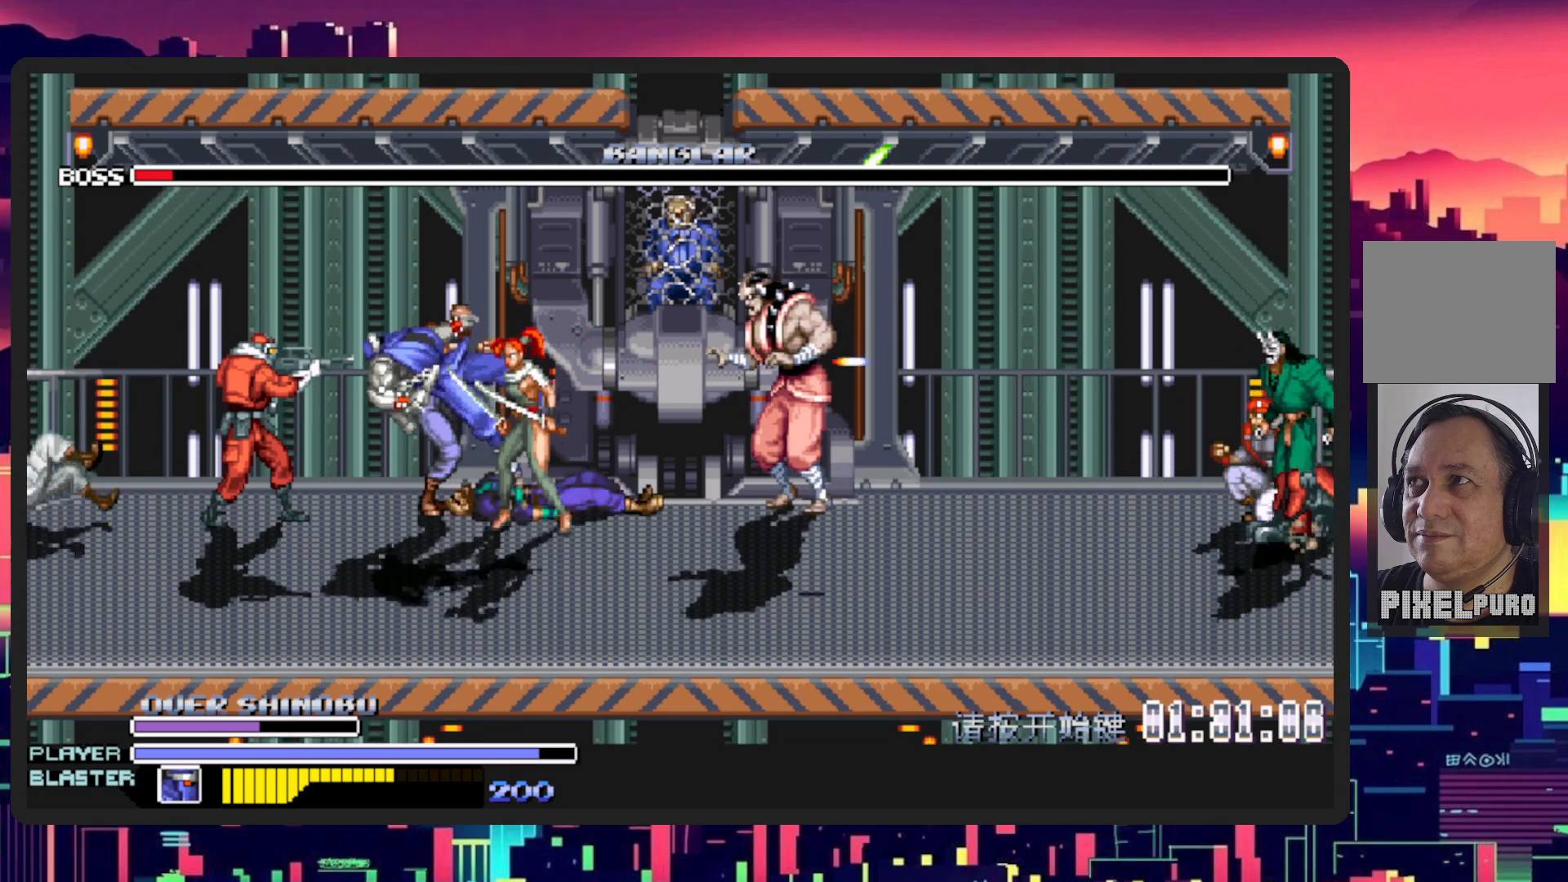
{"buttons": ["DPAD_RIGHT"], "events": []}
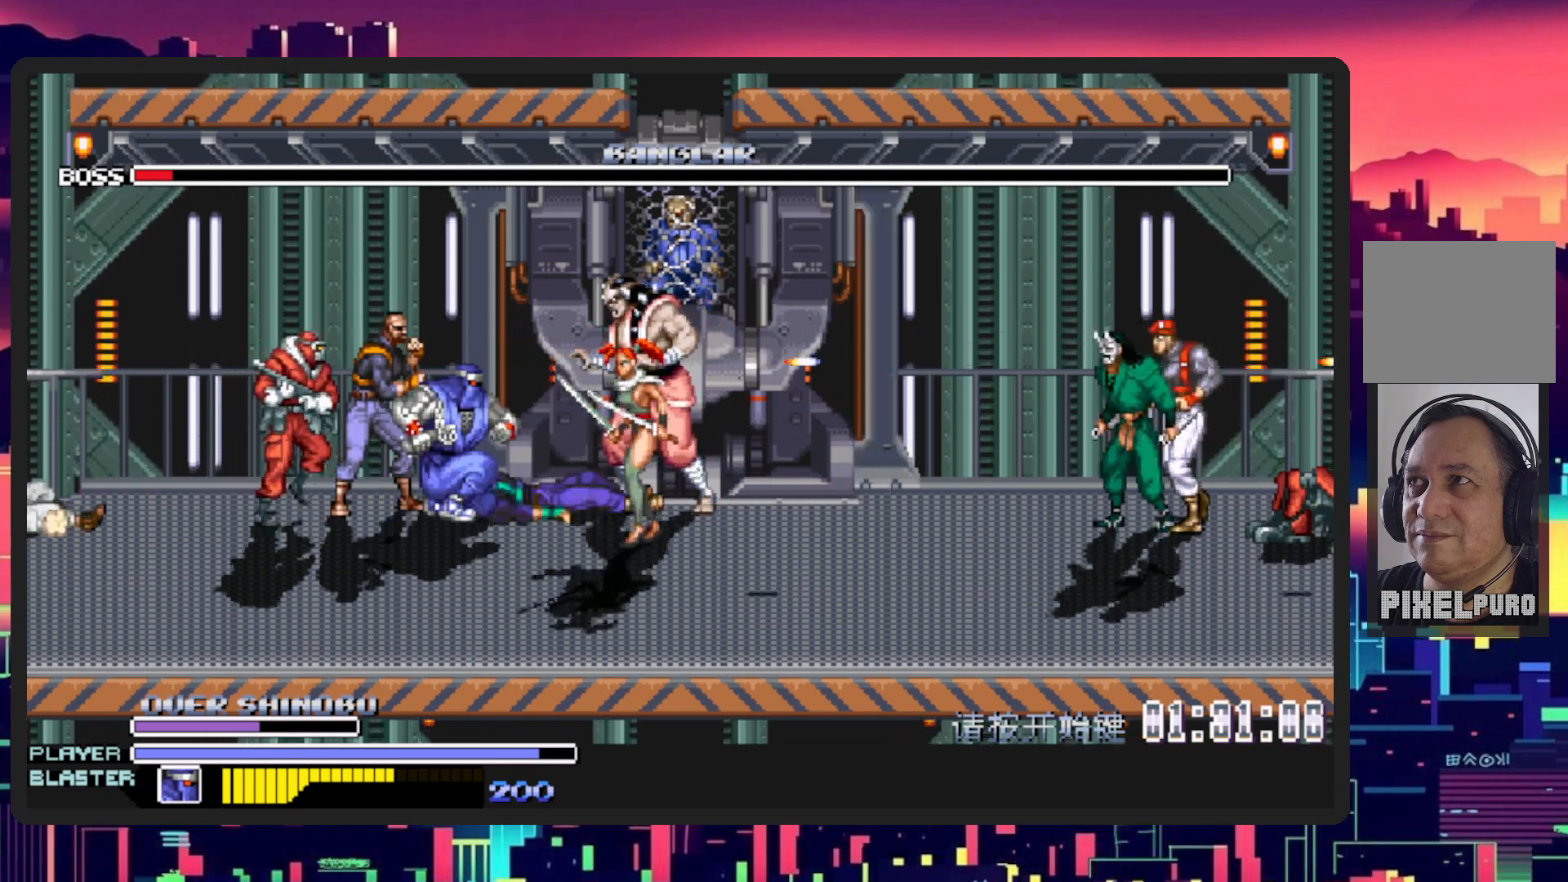
{"buttons": ["DPAD_UP", "DPAD_RIGHT"], "events": [[183, "DPAD_UP", "down"]]}
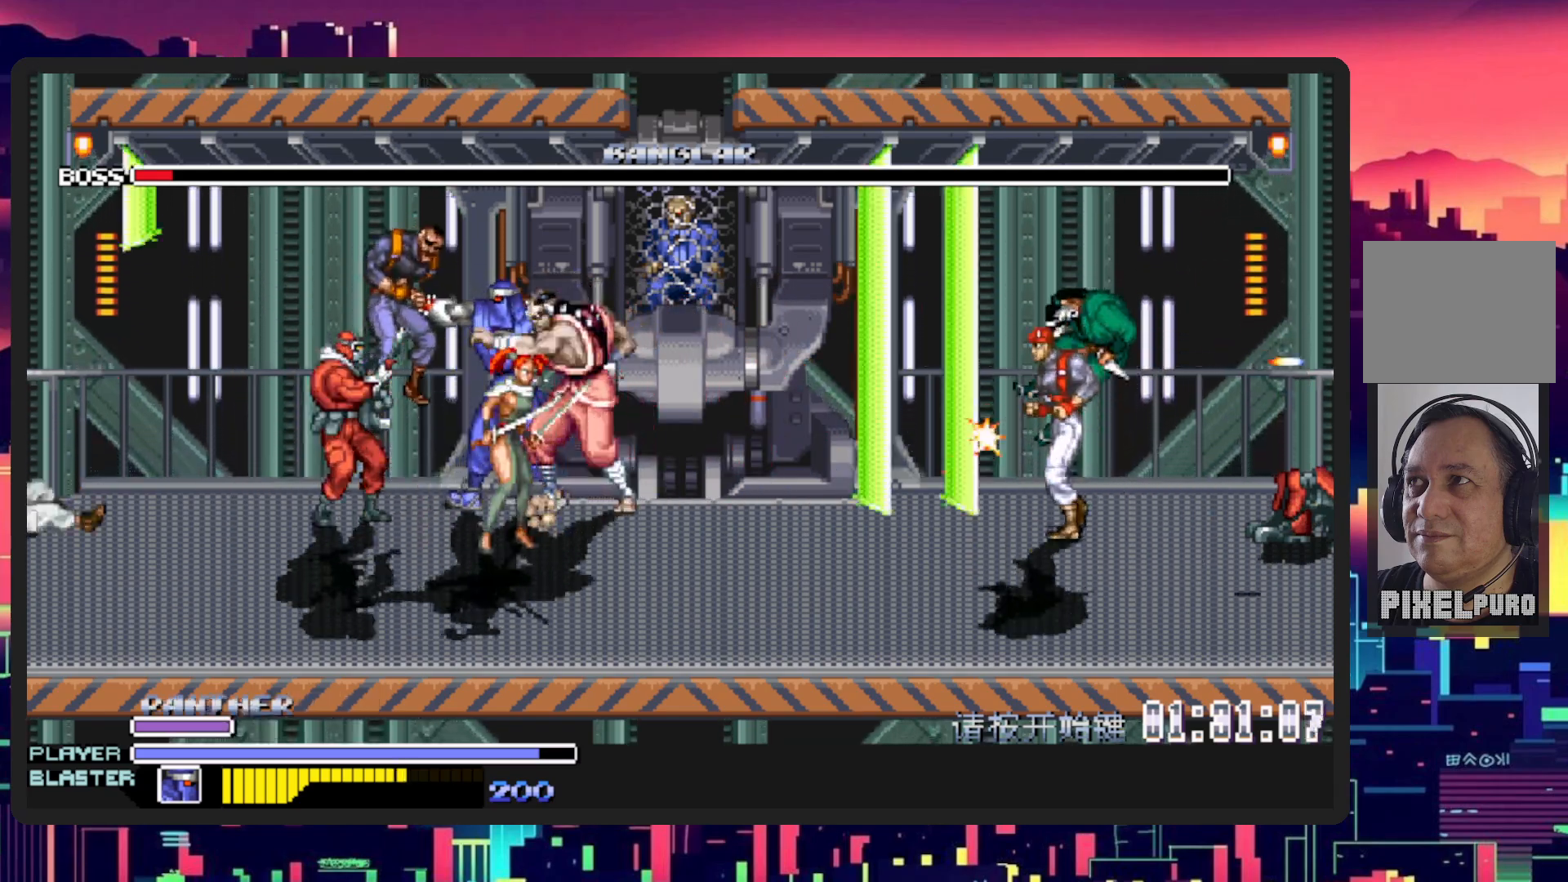
{"buttons": ["Y", "DPAD_UP", "DPAD_RIGHT"], "events": [[434, "Y", "down"]]}
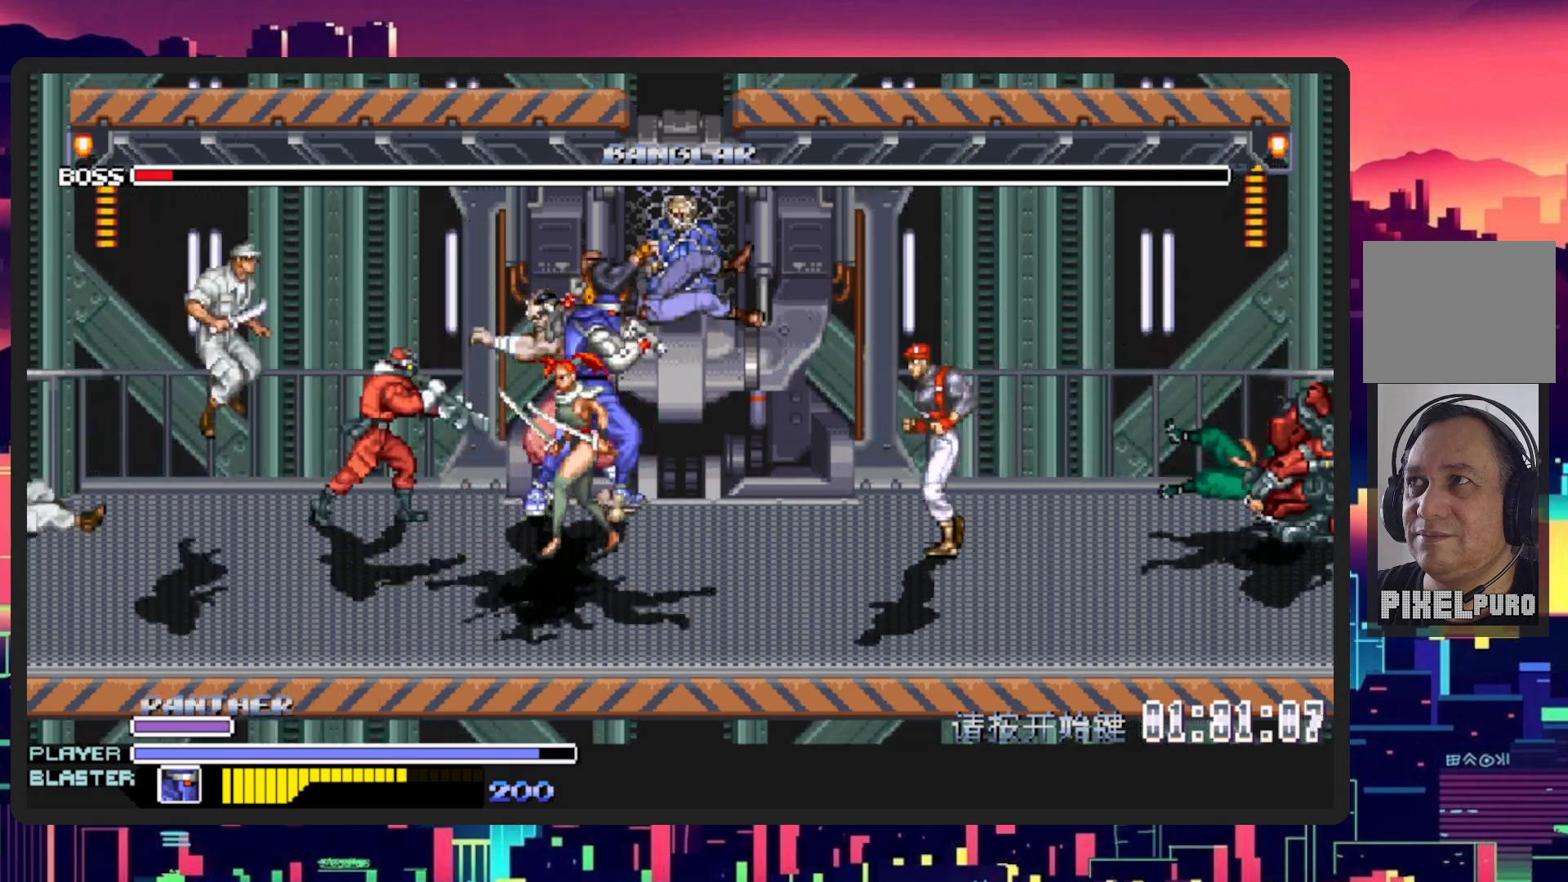
{"buttons": ["DPAD_UP", "DPAD_RIGHT"], "events": [[83, "Y", "up"], [166, "Y", "down"], [317, "Y", "up"], [383, "Y", "down"], [500, "Y", "up"]]}
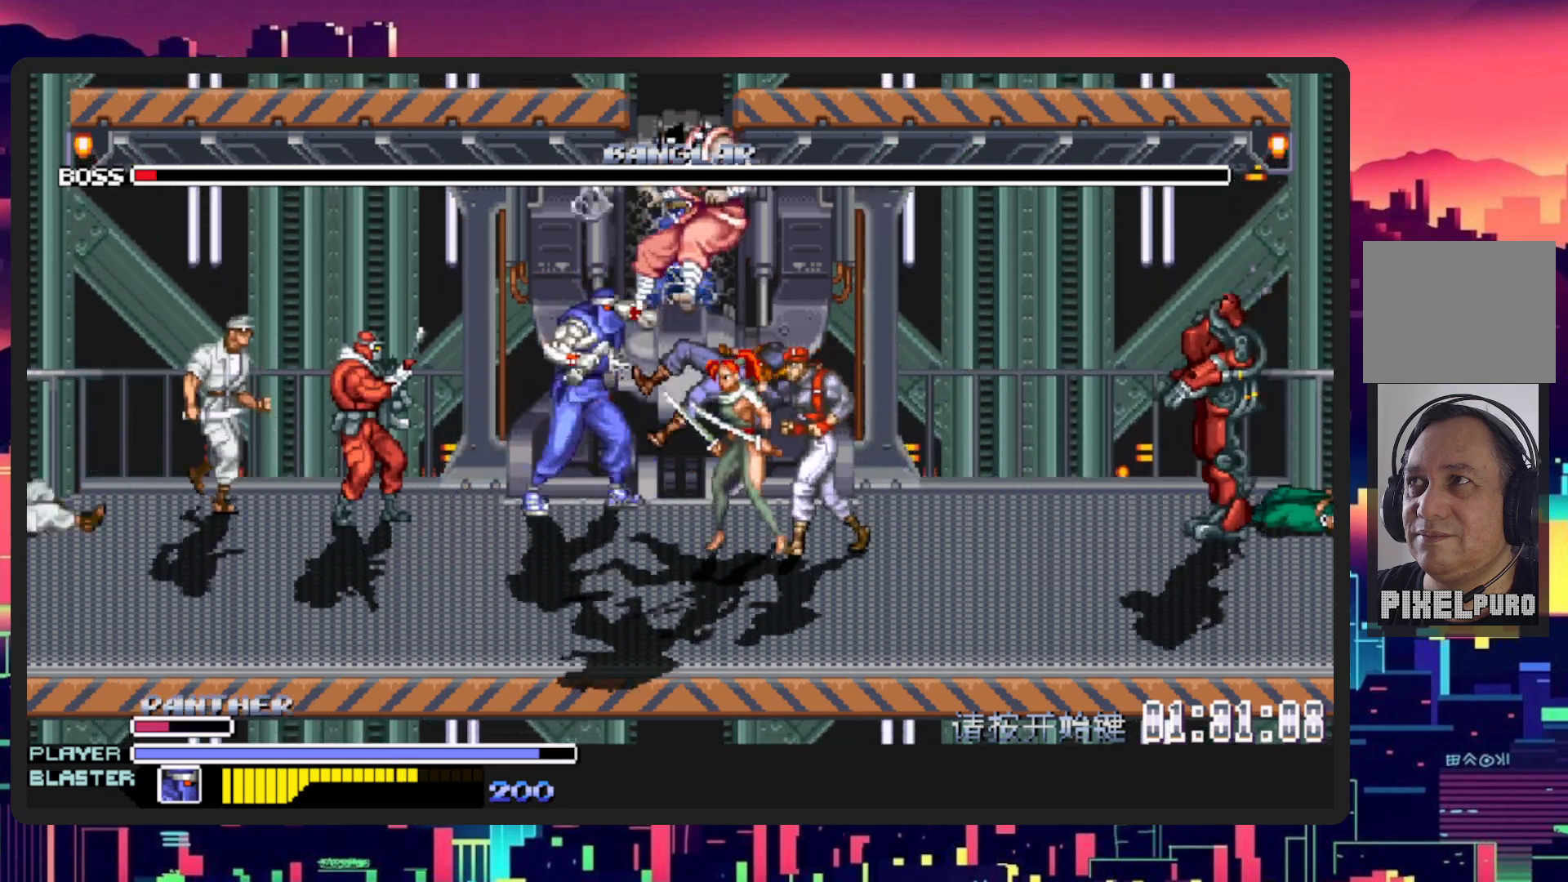
{"buttons": ["Y", "DPAD_UP", "DPAD_RIGHT"], "events": [[67, "Y", "down"], [184, "Y", "up"], [234, "Y", "down"], [367, "Y", "up"], [417, "Y", "down"]]}
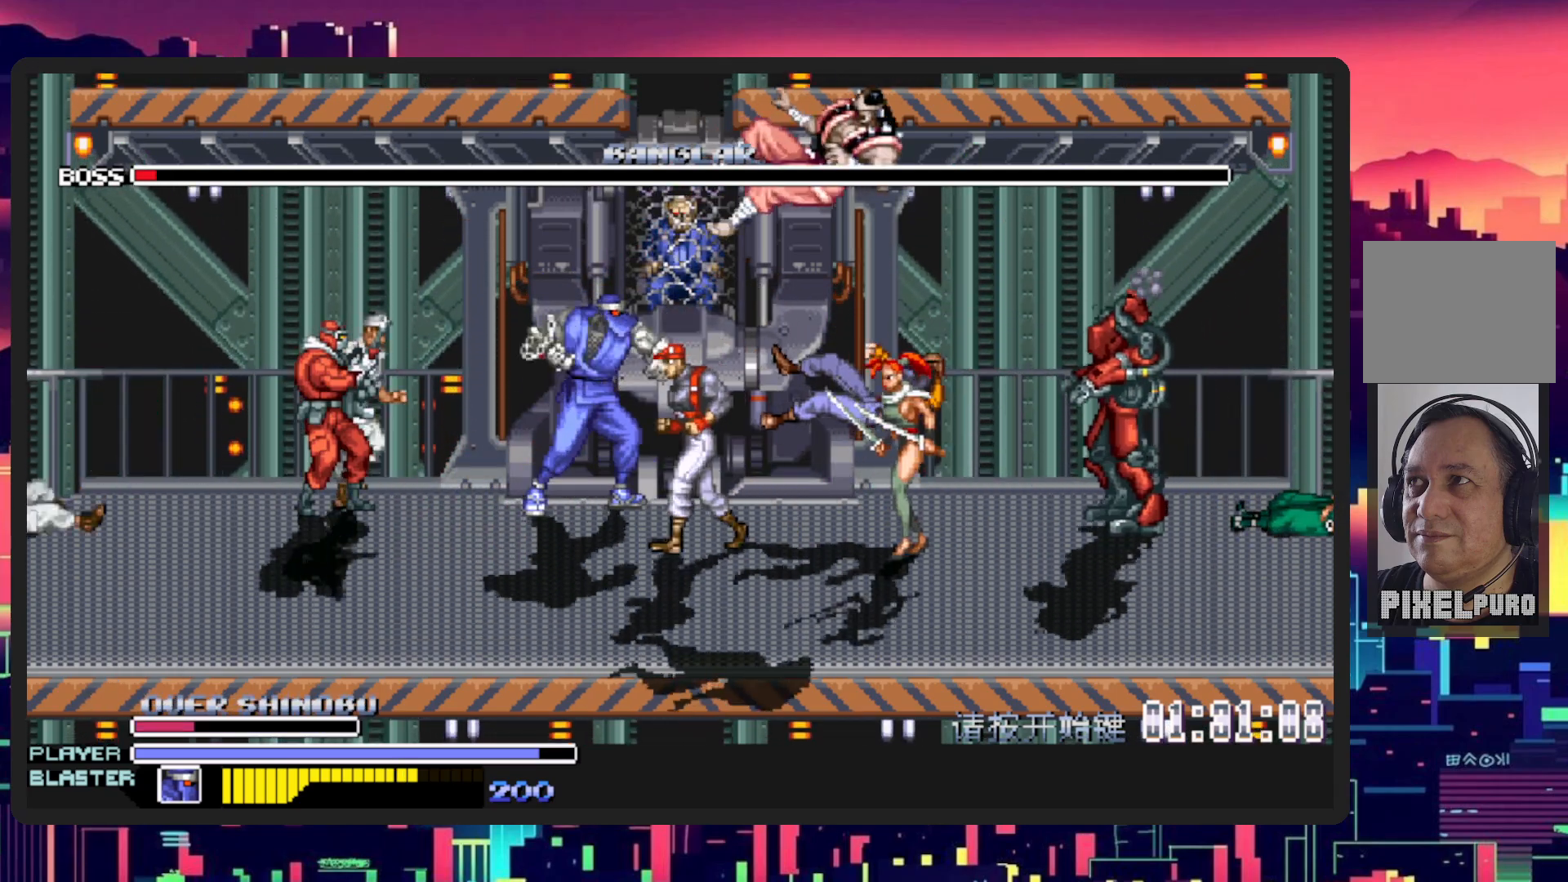
{"buttons": ["DPAD_LEFT"], "events": [[33, "Y", "up"], [266, "DPAD_UP", "up"], [300, "DPAD_DOWN", "down"], [383, "DPAD_RIGHT", "up"], [417, "DPAD_LEFT", "down"], [467, "DPAD_DOWN", "up"]]}
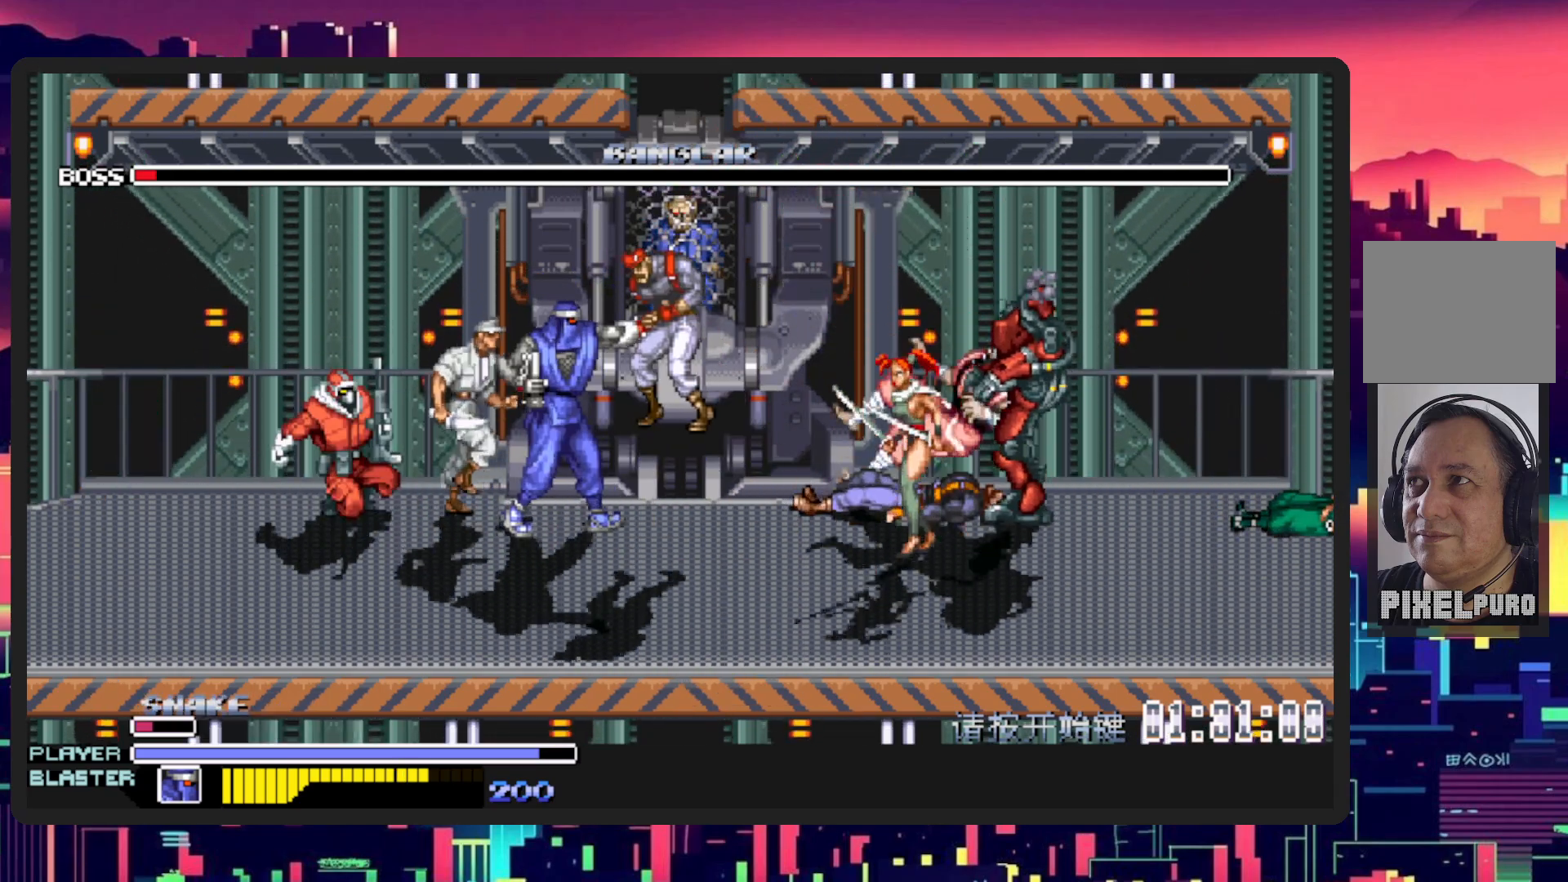
{"buttons": ["Y", "DPAD_UP", "DPAD_RIGHT"], "events": [[83, "DPAD_UP", "down"], [167, "DPAD_LEFT", "up"], [200, "DPAD_RIGHT", "down"], [367, "Y", "down"]]}
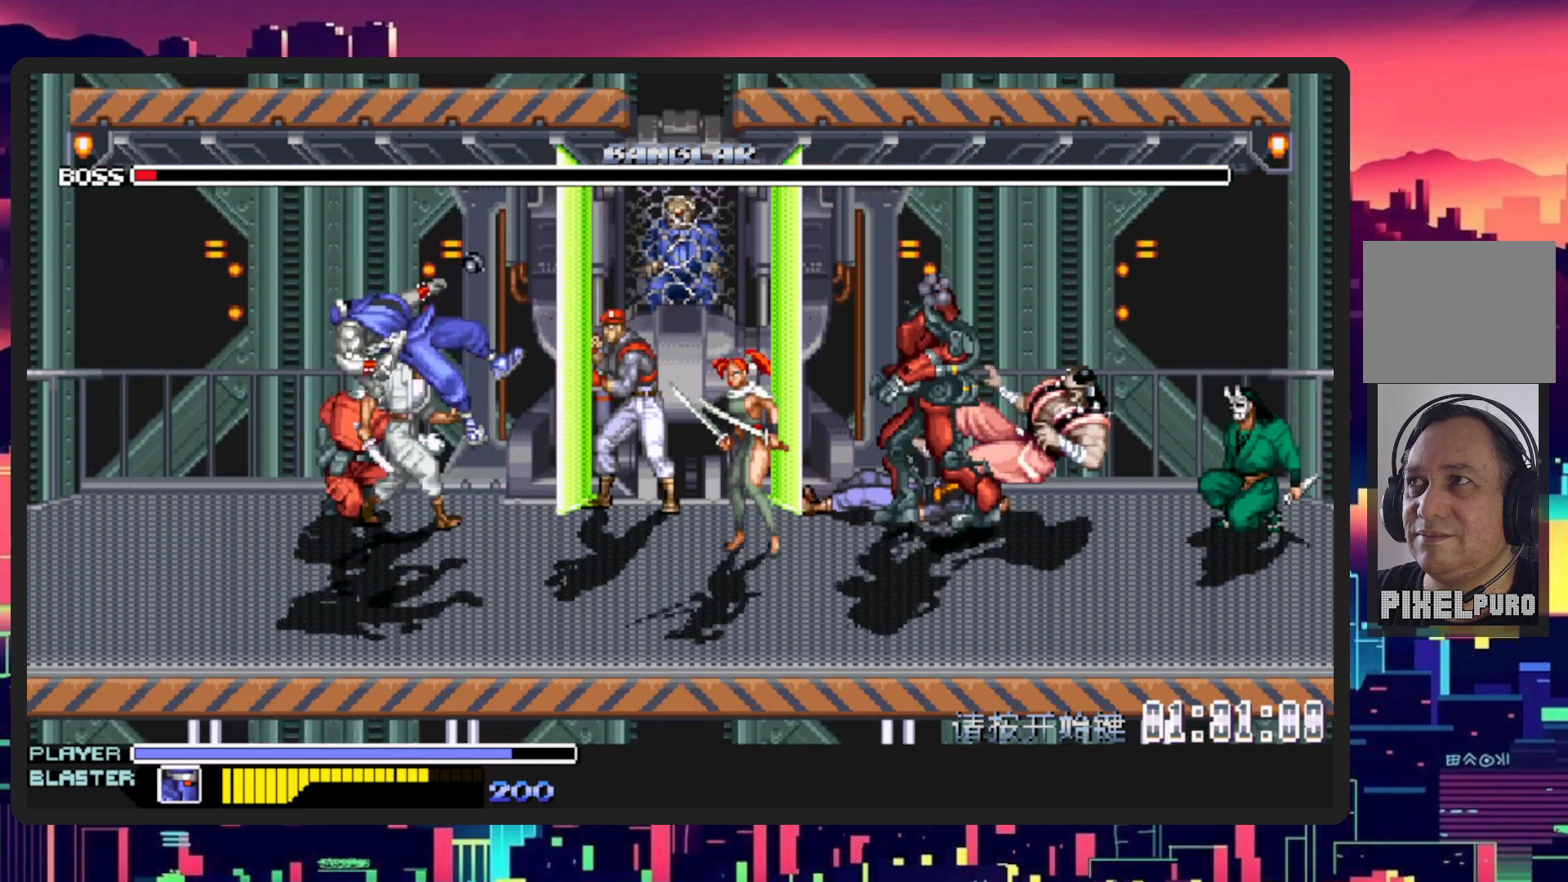
{"buttons": ["DPAD_RIGHT"], "events": [[50, "Y", "up"], [317, "DPAD_UP", "up"], [483, "DPAD_RIGHT", "up"], [500, "DPAD_RIGHT", "down"]]}
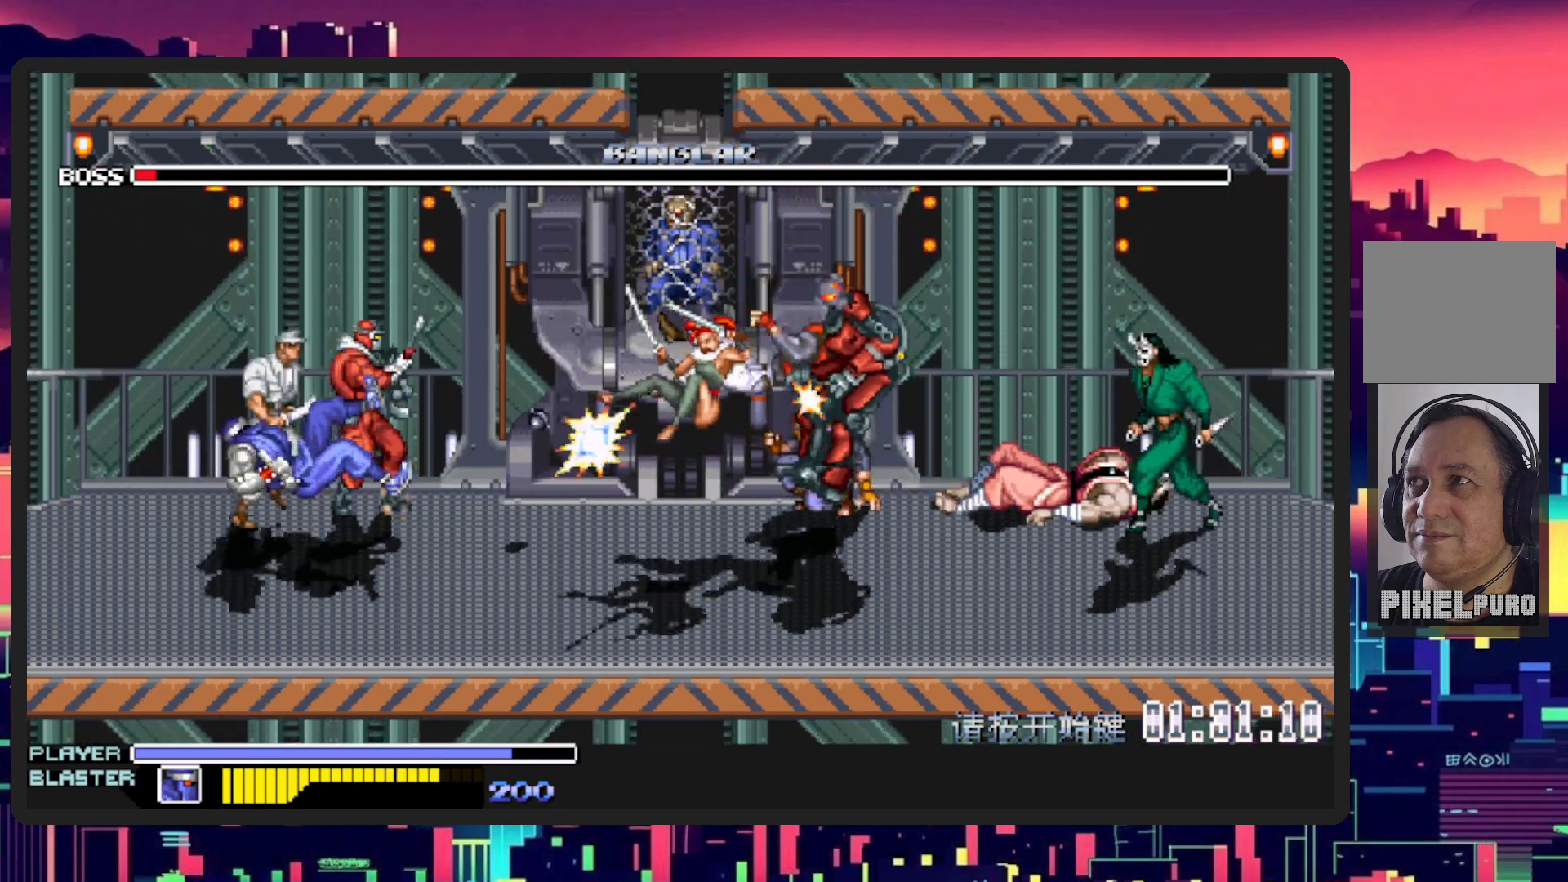
{"buttons": ["DPAD_RIGHT"], "events": []}
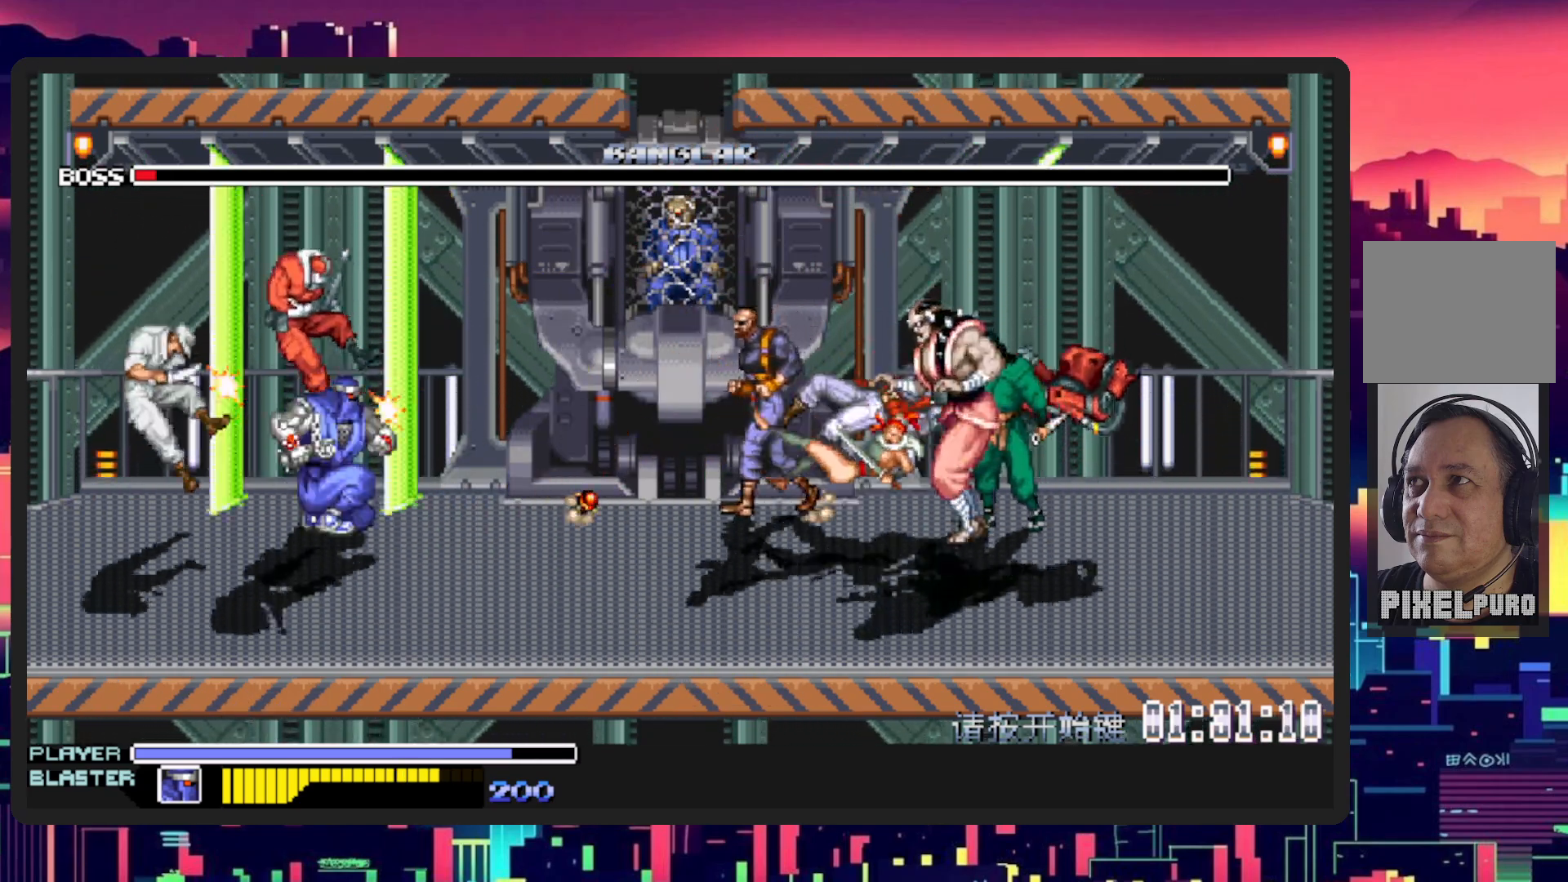
{"buttons": ["DPAD_RIGHT"], "events": [[50, "DPAD_UP", "down"], [417, "DPAD_UP", "up"]]}
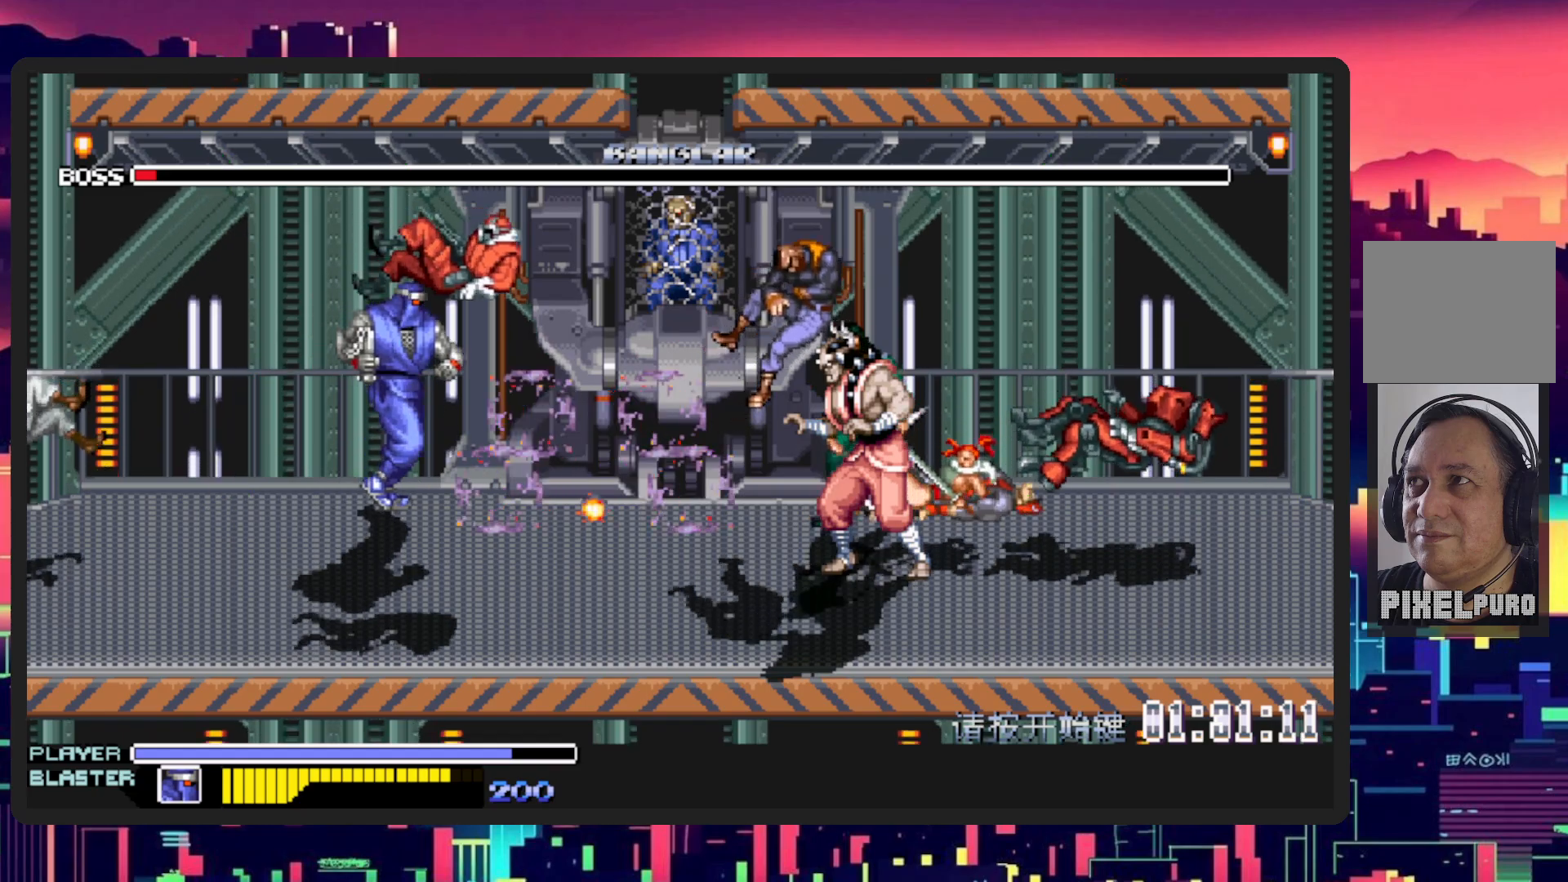
{"buttons": ["DPAD_UP", "DPAD_RIGHT"], "events": [[50, "DPAD_DOWN", "down"], [284, "DPAD_DOWN", "up"], [384, "DPAD_UP", "down"]]}
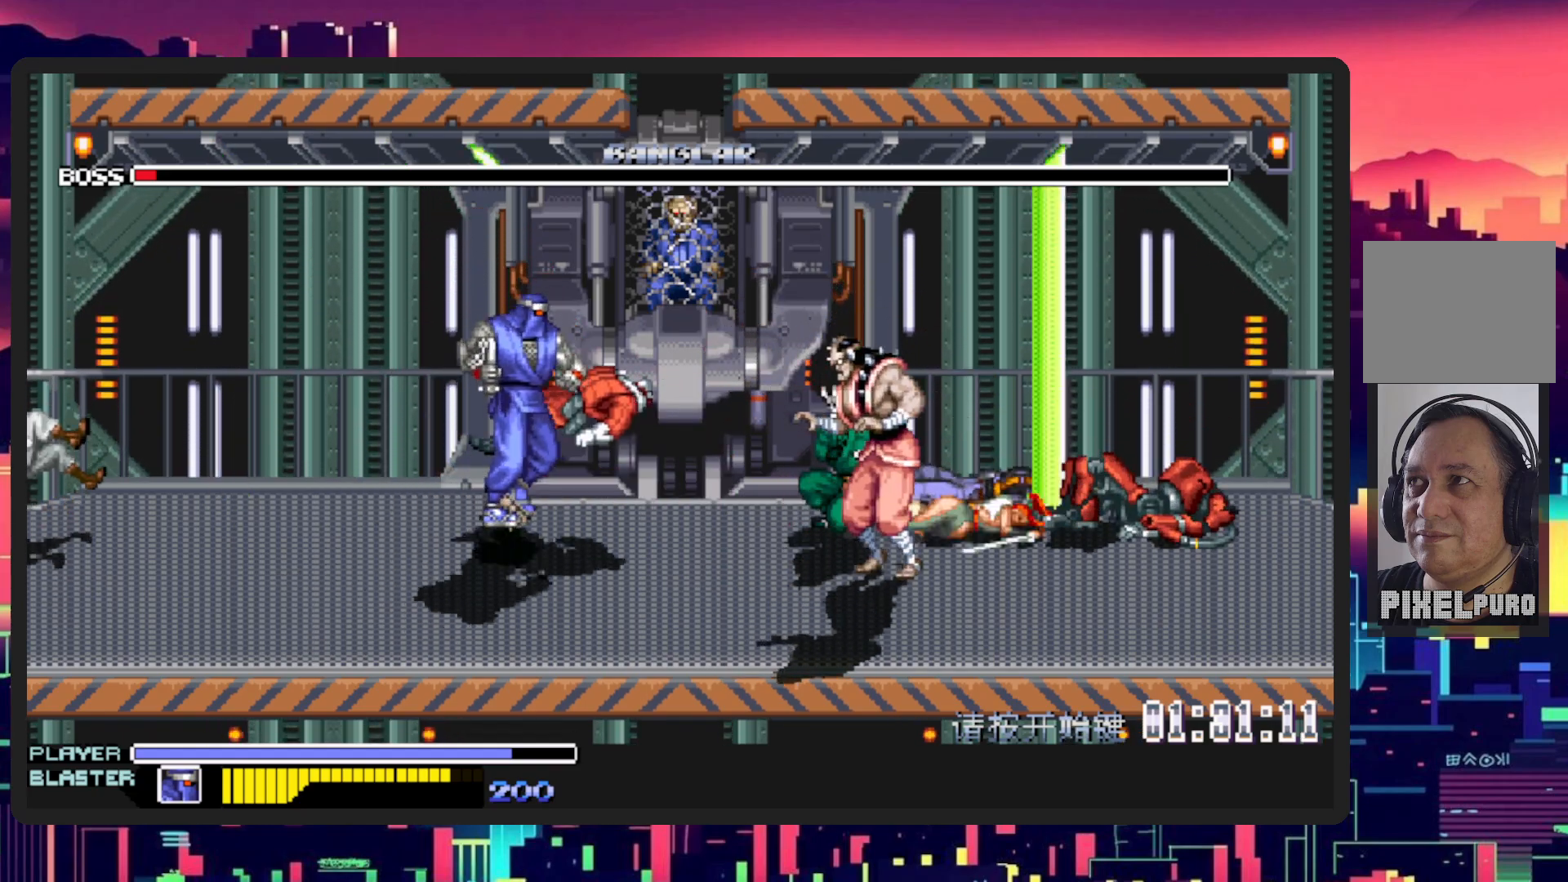
{"buttons": ["DPAD_UP", "DPAD_RIGHT"], "events": [[400, "DPAD_UP", "up"], [467, "DPAD_UP", "down"]]}
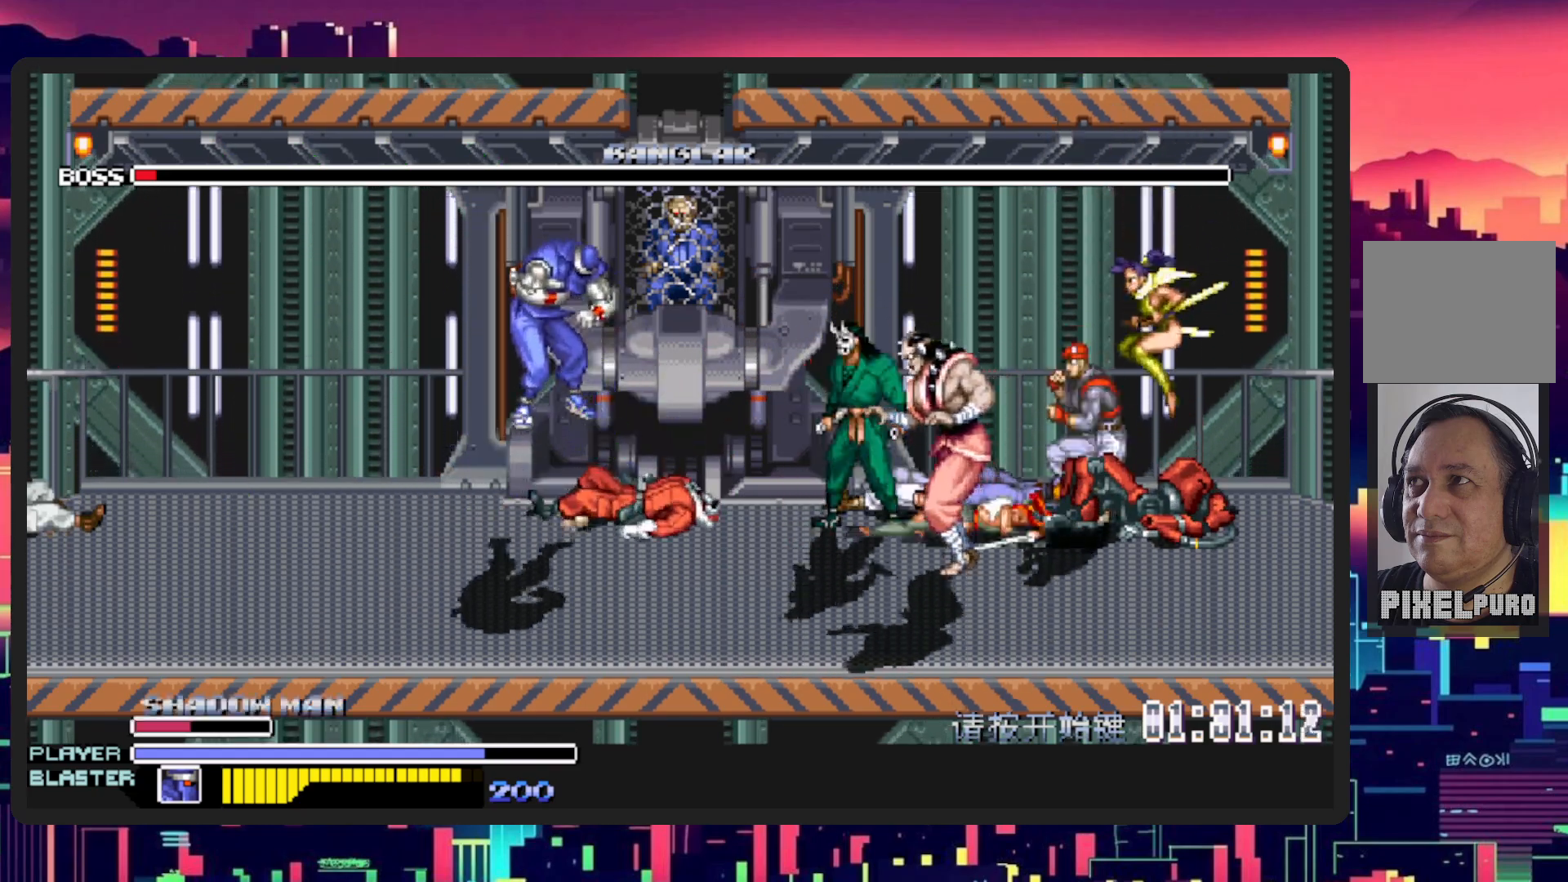
{"buttons": ["DPAD_RIGHT"], "events": [[300, "DPAD_UP", "up"]]}
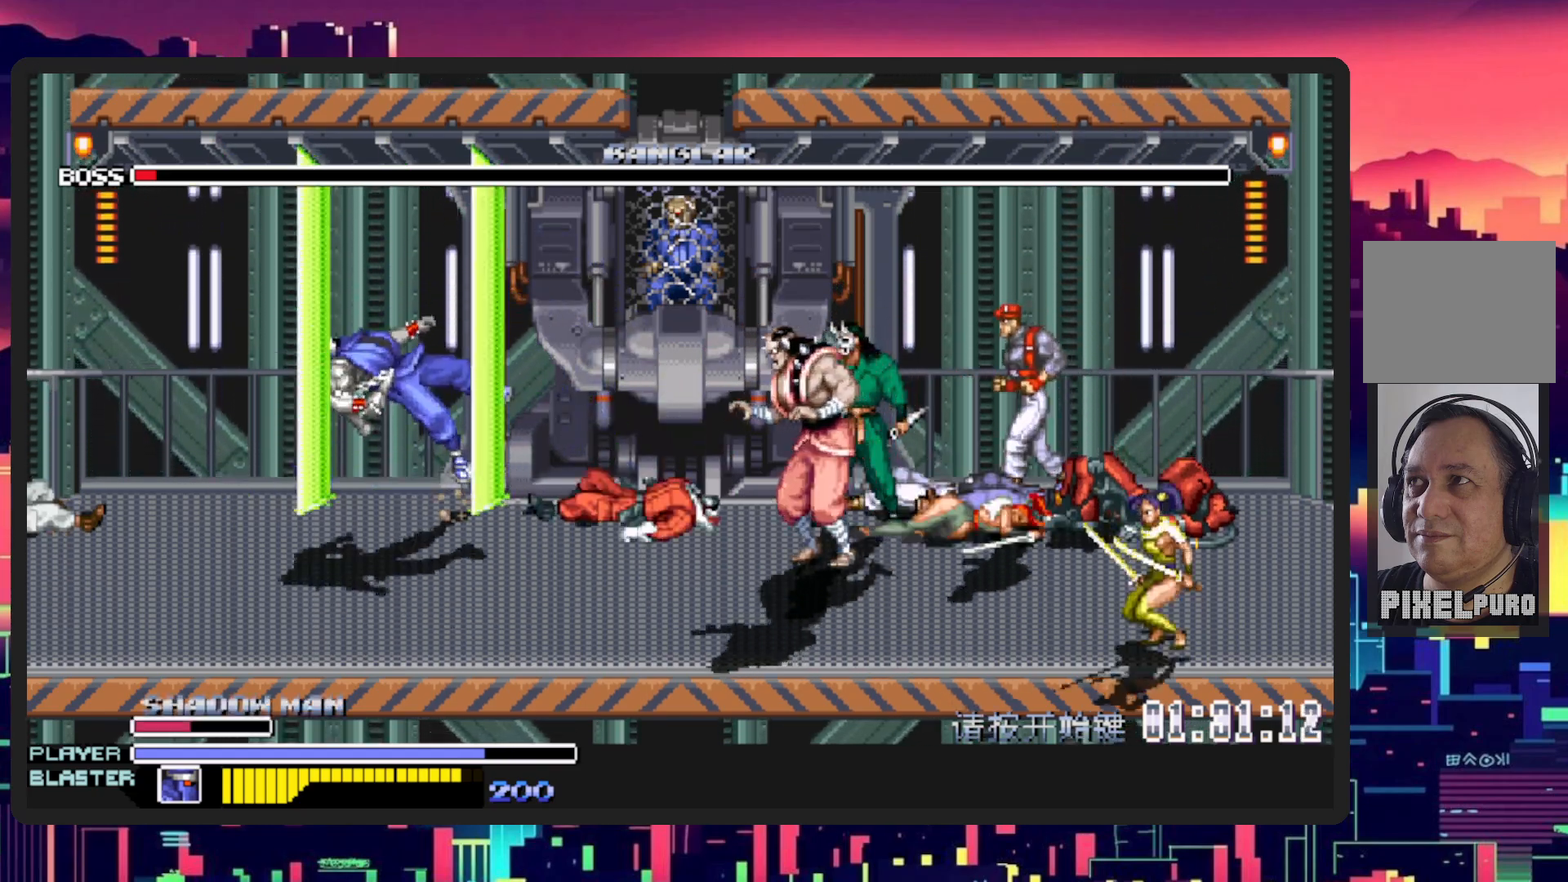
{"buttons": ["DPAD_RIGHT"], "events": []}
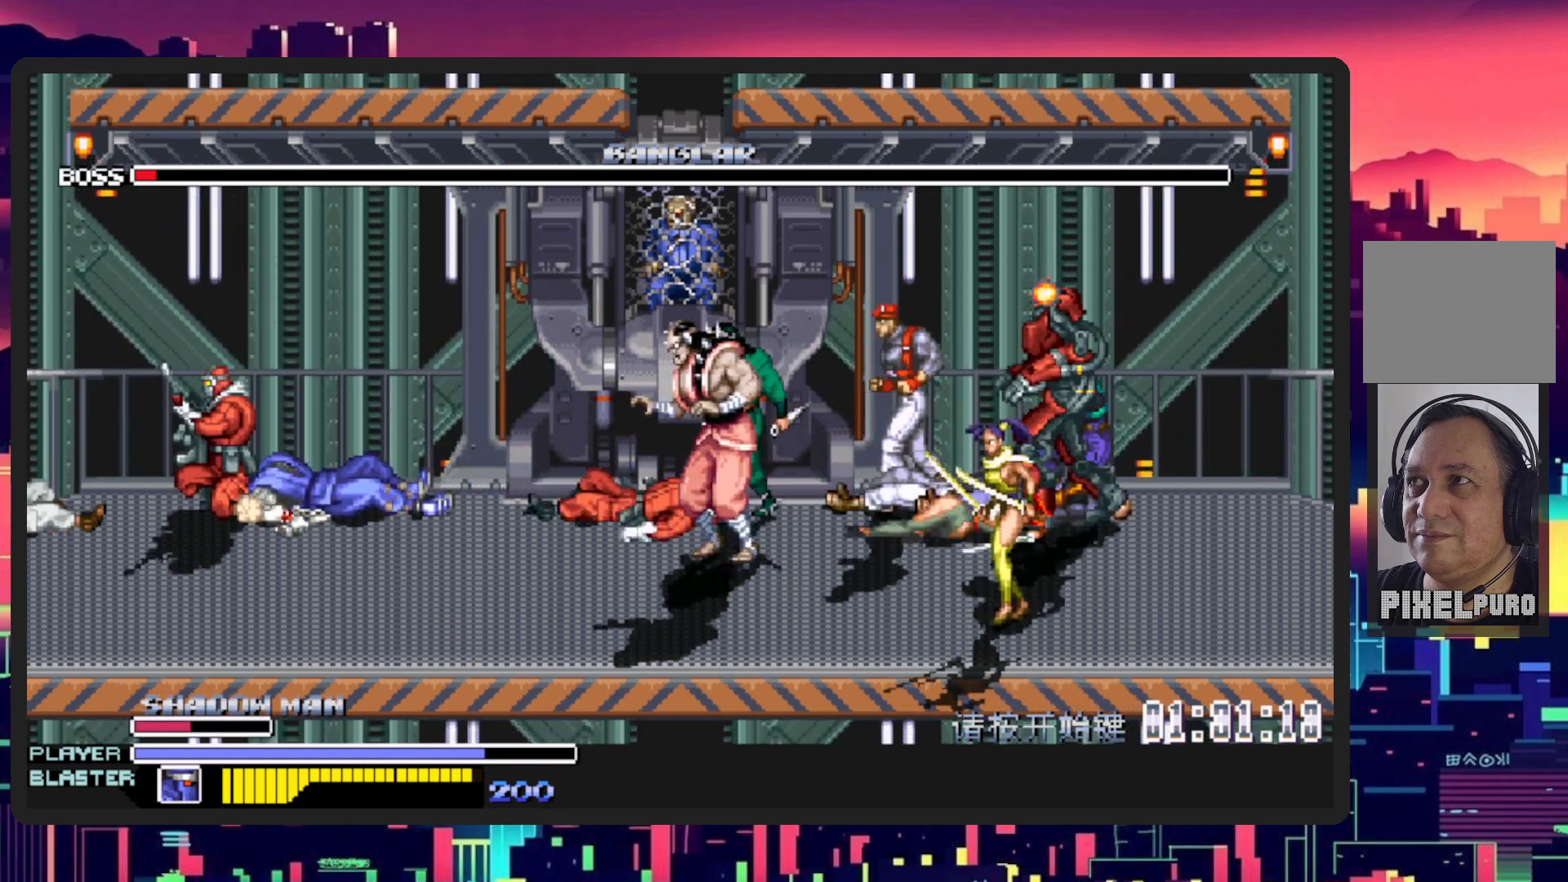
{"buttons": ["DPAD_RIGHT"], "events": []}
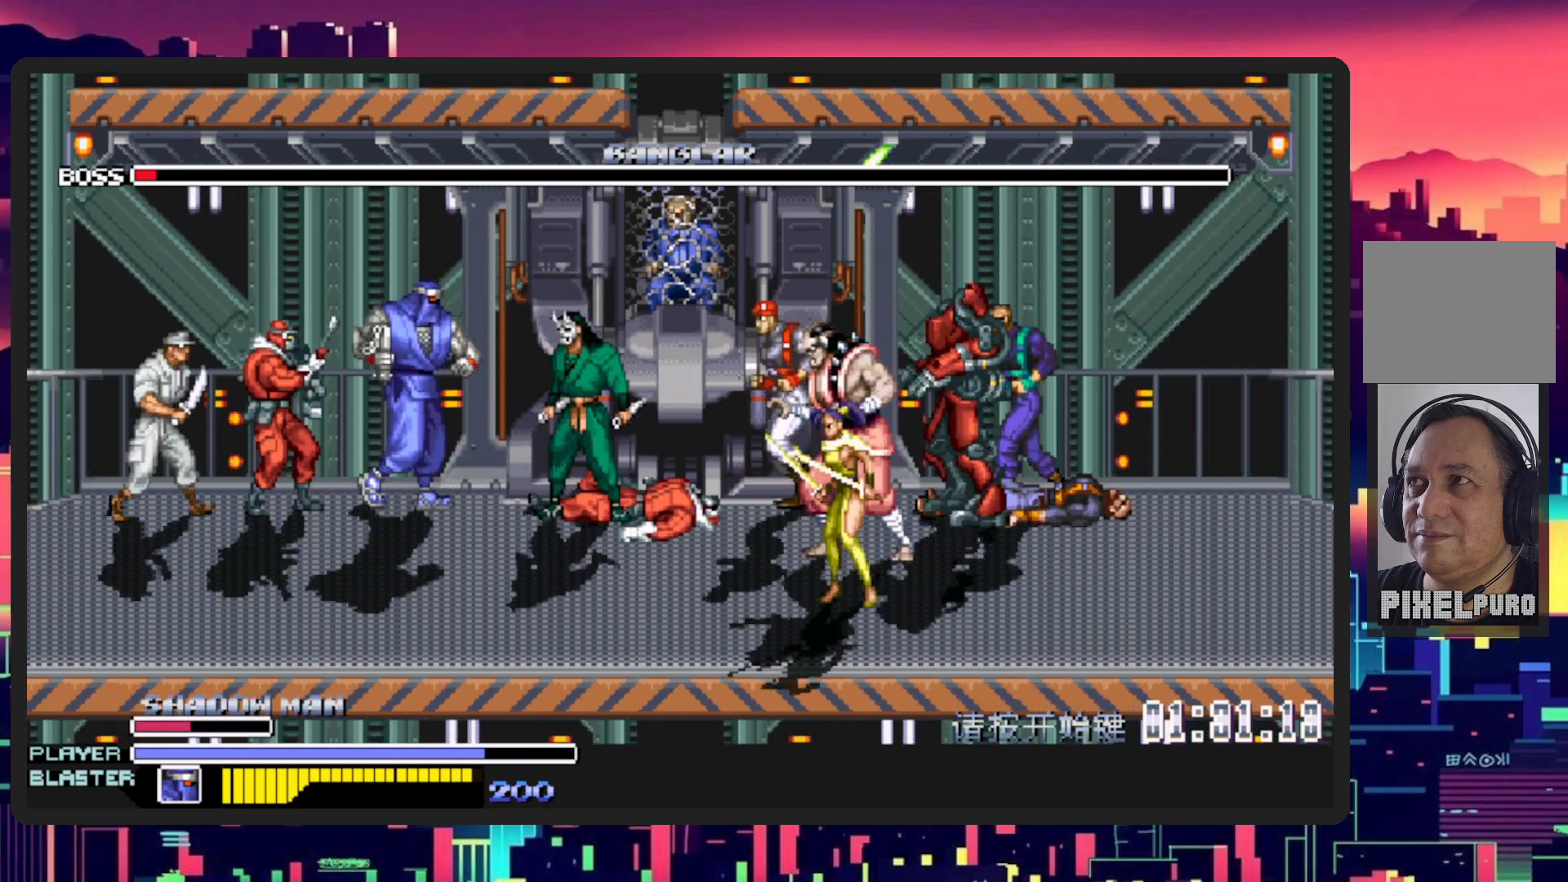
{"buttons": ["DPAD_UP", "DPAD_RIGHT"], "events": [[433, "DPAD_UP", "down"]]}
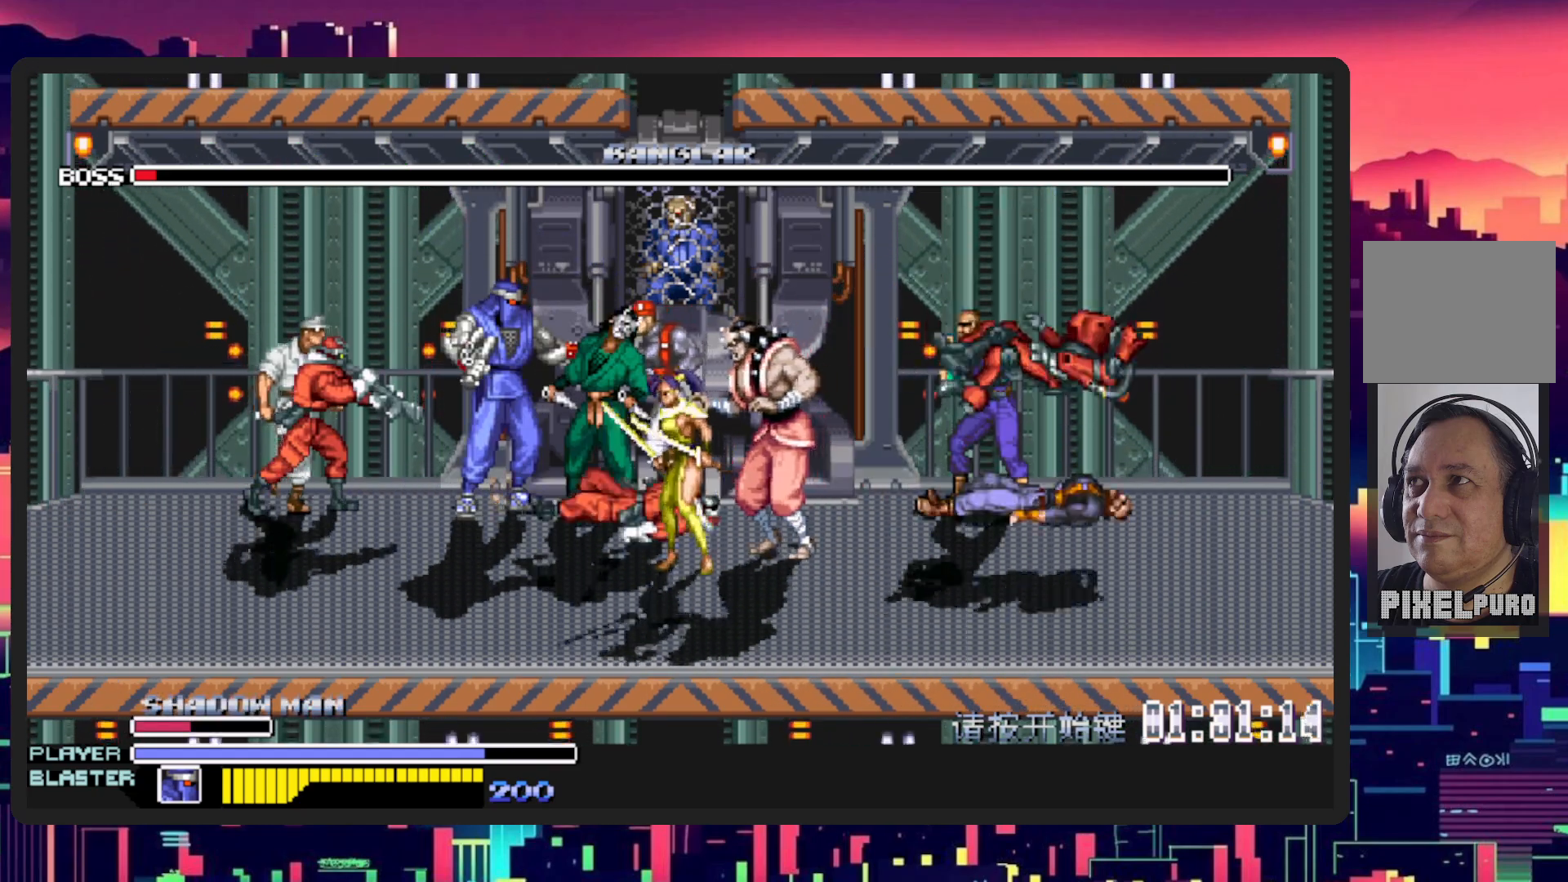
{"buttons": ["DPAD_UP", "DPAD_RIGHT"], "events": []}
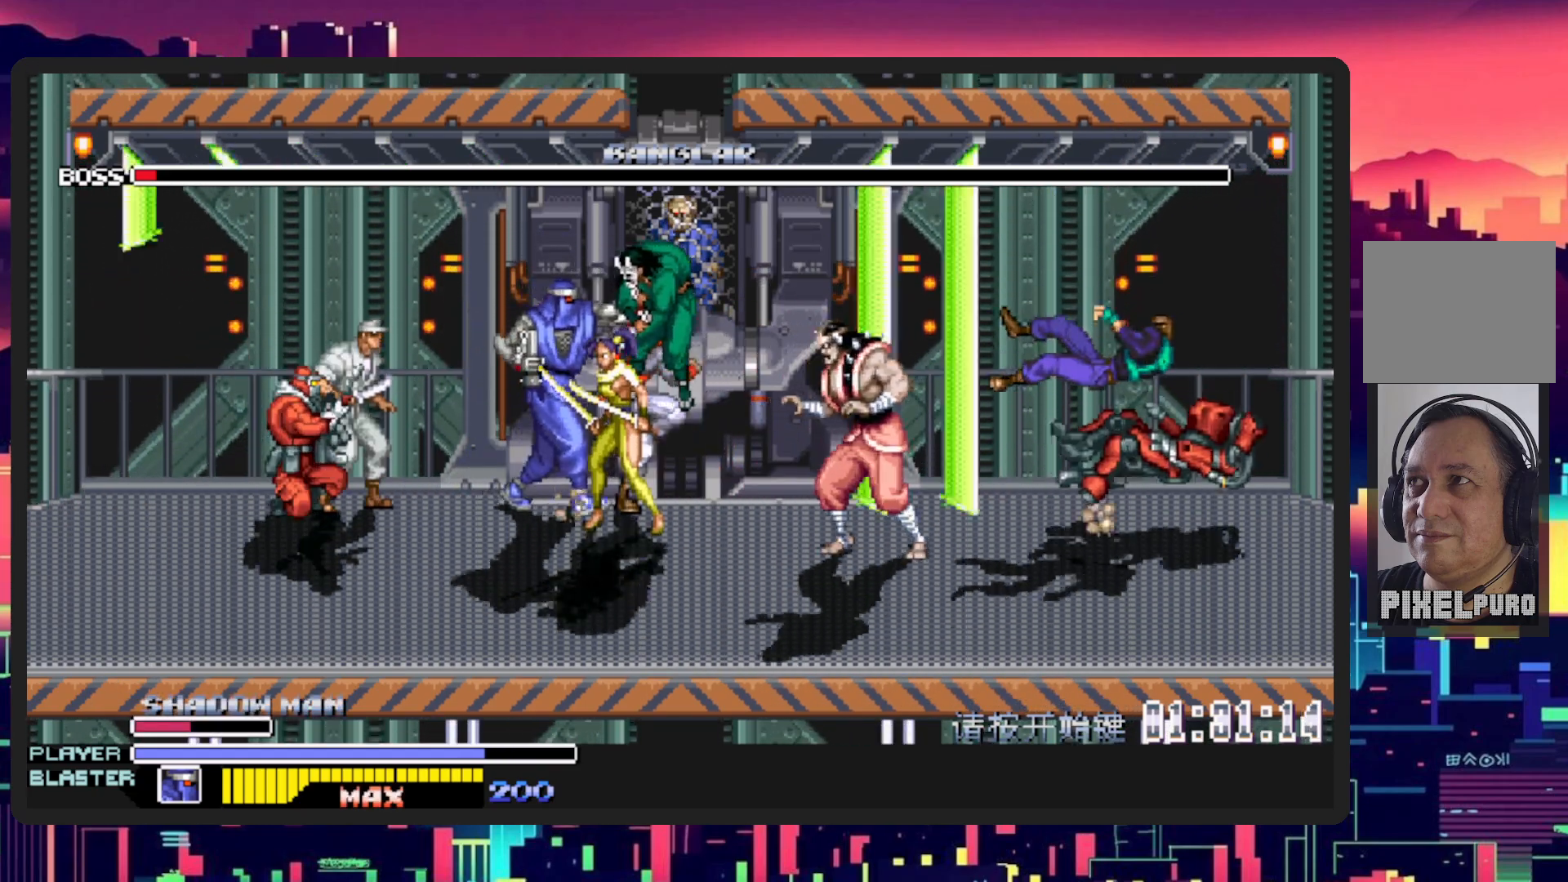
{"buttons": ["Y", "DPAD_UP", "DPAD_RIGHT"], "events": [[83, "Y", "down"], [233, "Y", "up"], [300, "Y", "down"], [400, "Y", "up"], [467, "Y", "down"]]}
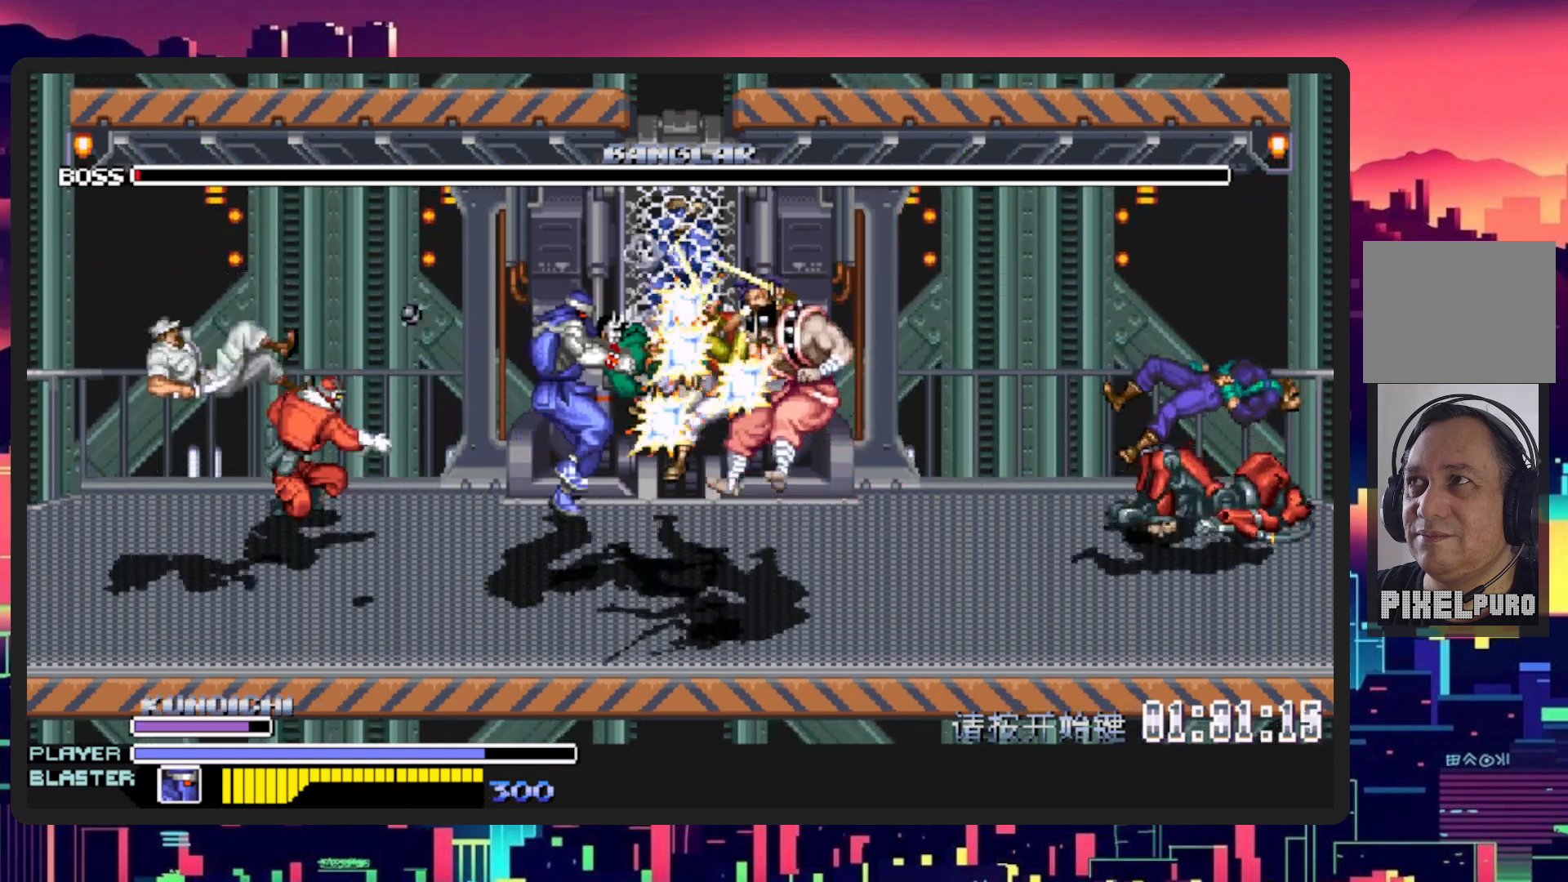
{"buttons": ["Y", "DPAD_UP", "DPAD_RIGHT"], "events": [[67, "Y", "up"], [117, "Y", "down"], [200, "Y", "up"], [234, "Y", "down"], [317, "Y", "up"], [384, "Y", "down"], [467, "Y", "up"], [501, "Y", "down"]]}
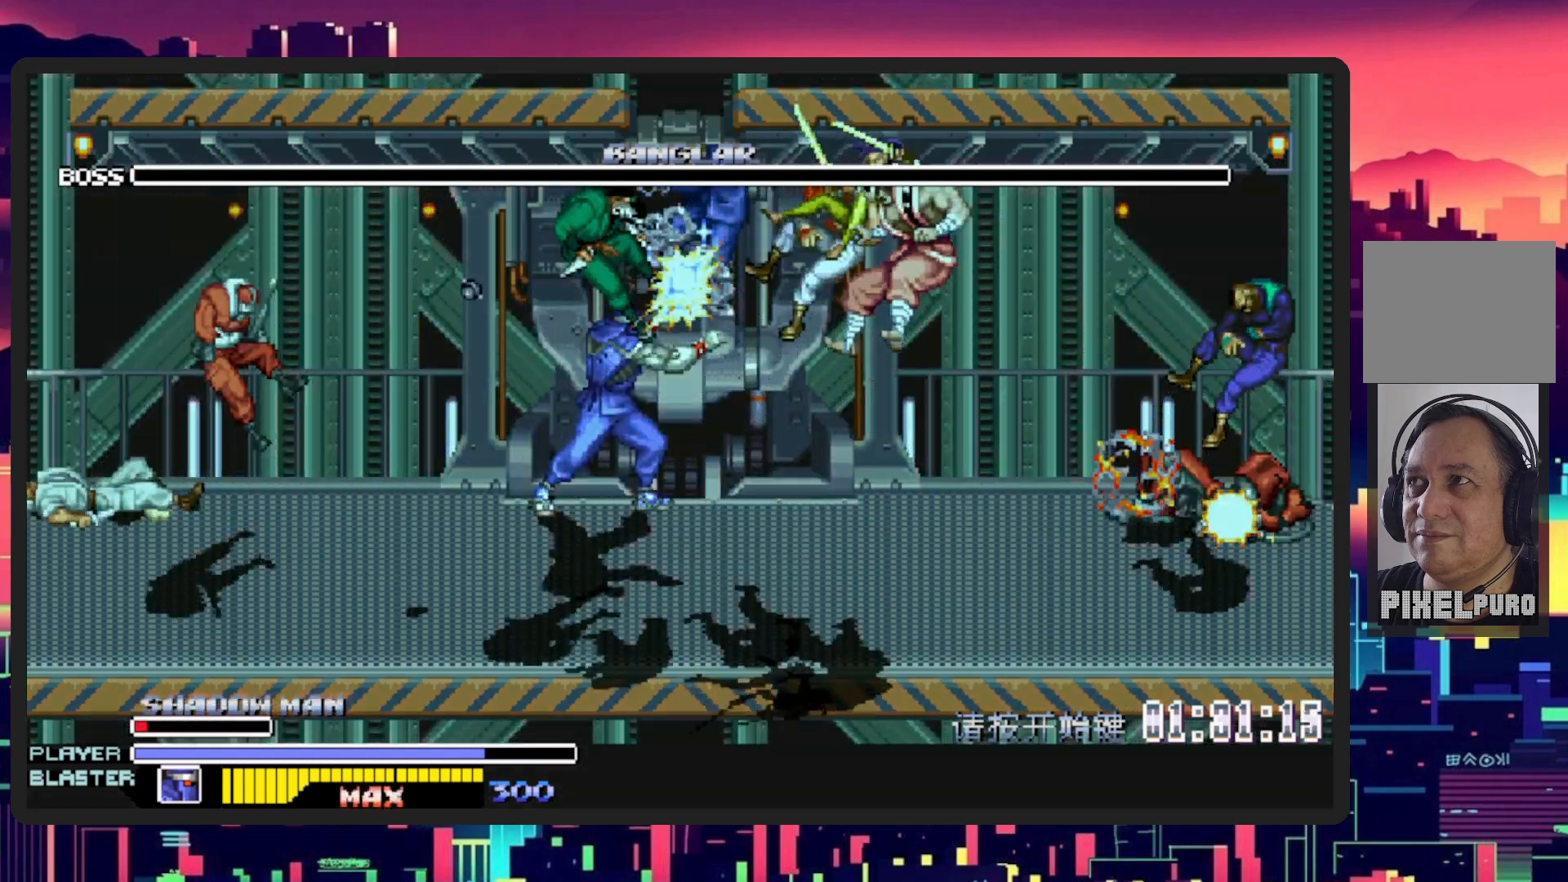
{"buttons": ["DPAD_UP", "DPAD_RIGHT"], "events": [[100, "Y", "up"], [150, "Y", "down"], [250, "Y", "up"], [300, "Y", "down"], [367, "Y", "up"]]}
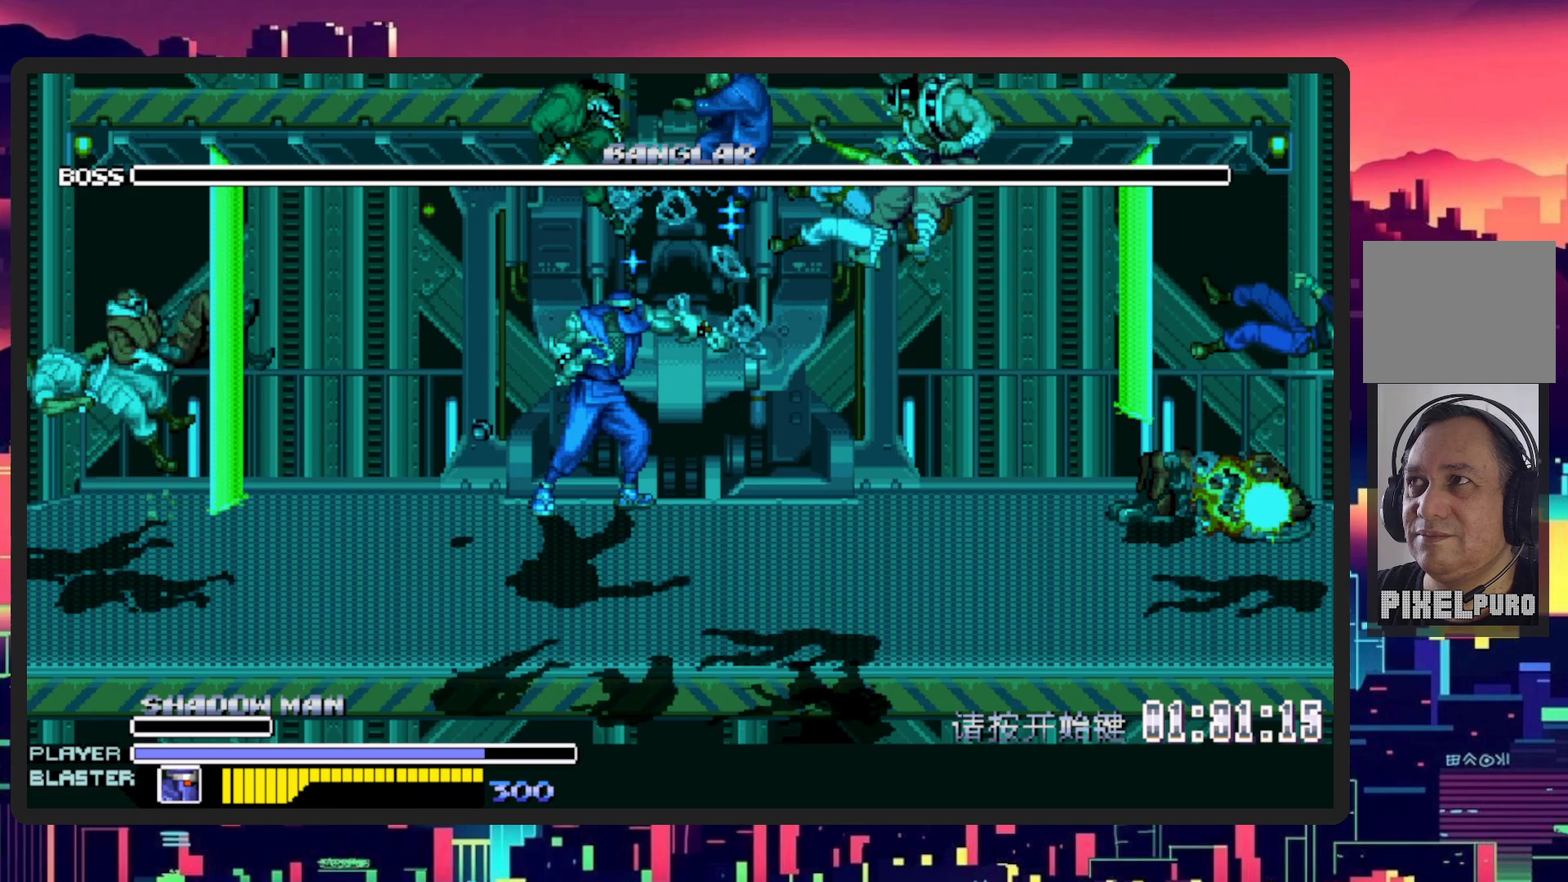
{"buttons": [], "events": [[83, "DPAD_RIGHT", "up"], [83, "DPAD_UP", "up"]]}